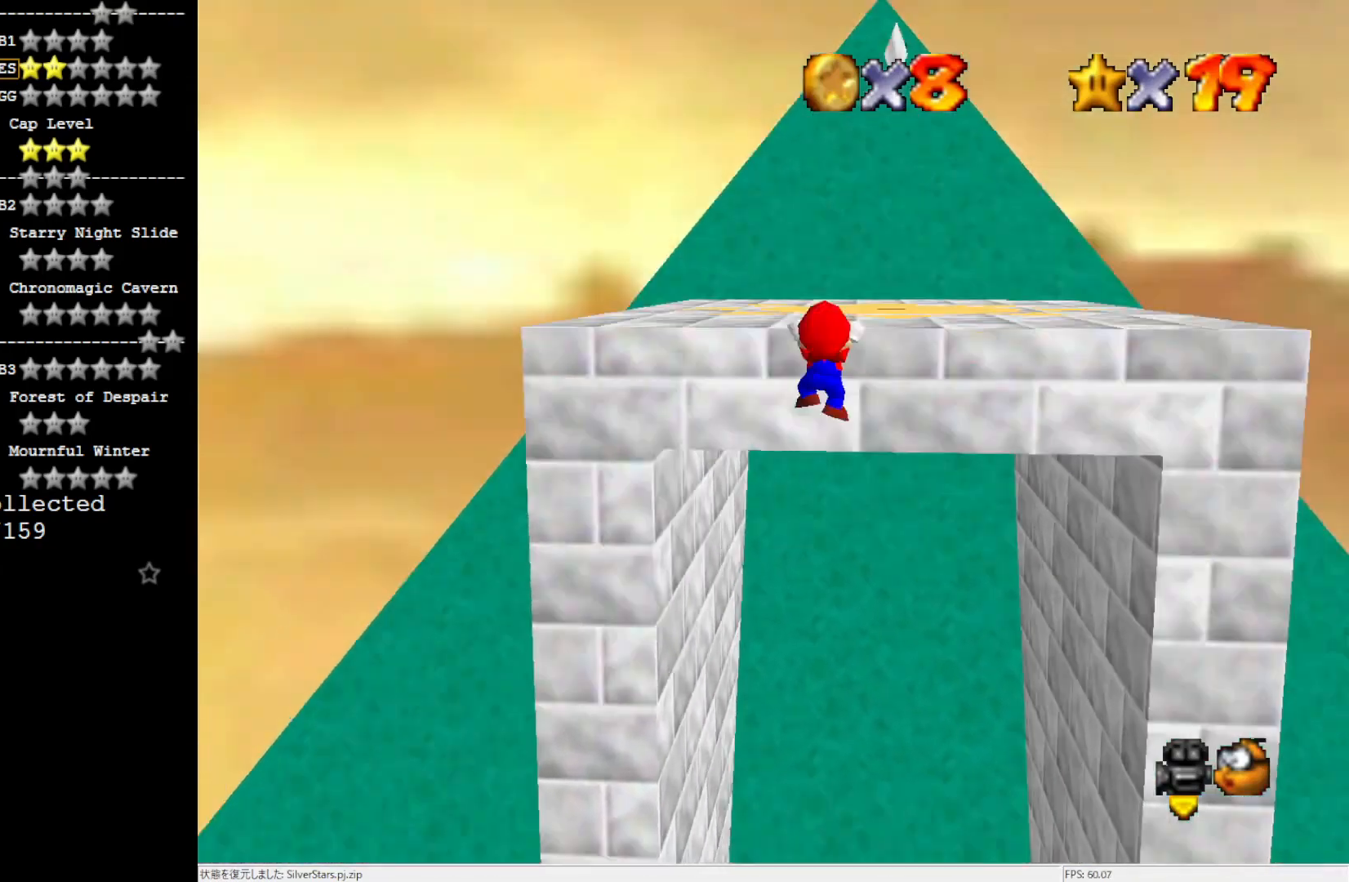
Gameplay with a controller (Nintendo layout); each line is a JSON object with the inputs held at the frame after it. "events" lists button and stick changes between this image and that frame as [ms after this image, input, new state], when the widget could be followed in between. Not read: L3 R3.
{"buttons": [], "left_stick": "center", "events": [[167, "A", "down"], [284, "A", "up"], [334, "left_stick", "center"]]}
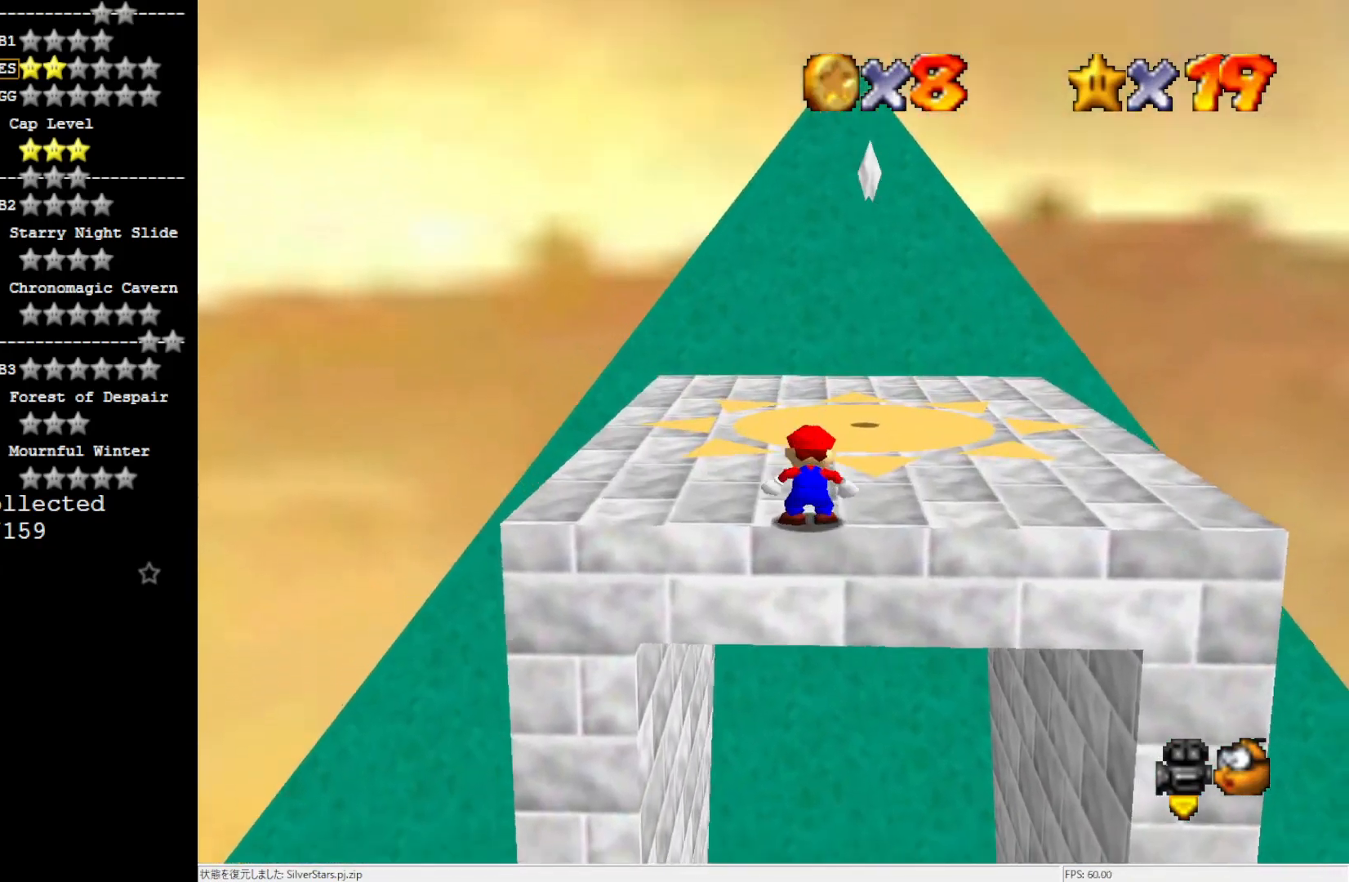
{"buttons": ["A"], "left_stick": "up", "events": [[17, "left_stick", "up-right"], [100, "left_stick", "up"], [484, "A", "down"]]}
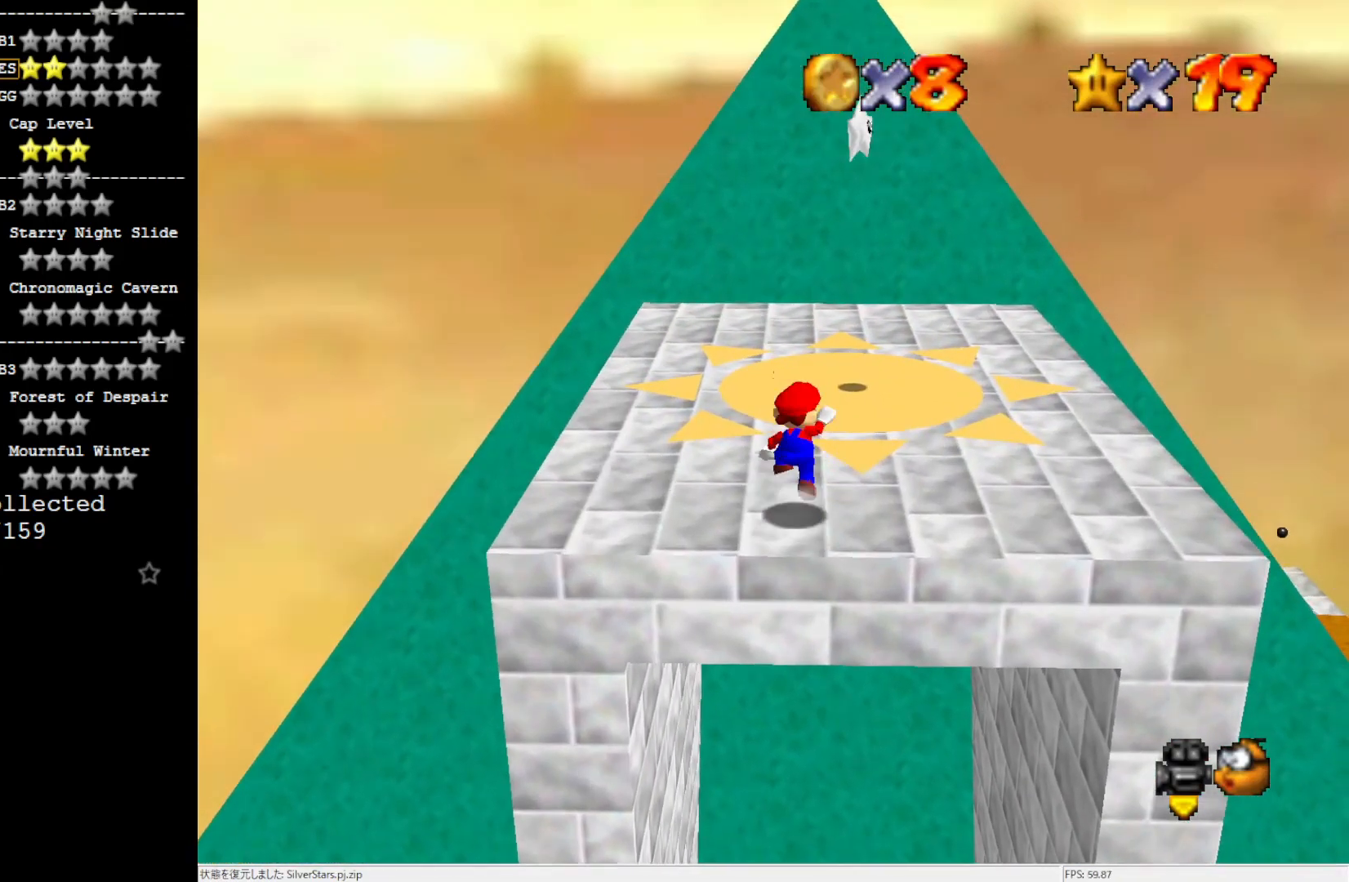
{"buttons": [], "left_stick": "up-right", "events": [[134, "left_stick", "up-right"], [200, "A", "up"]]}
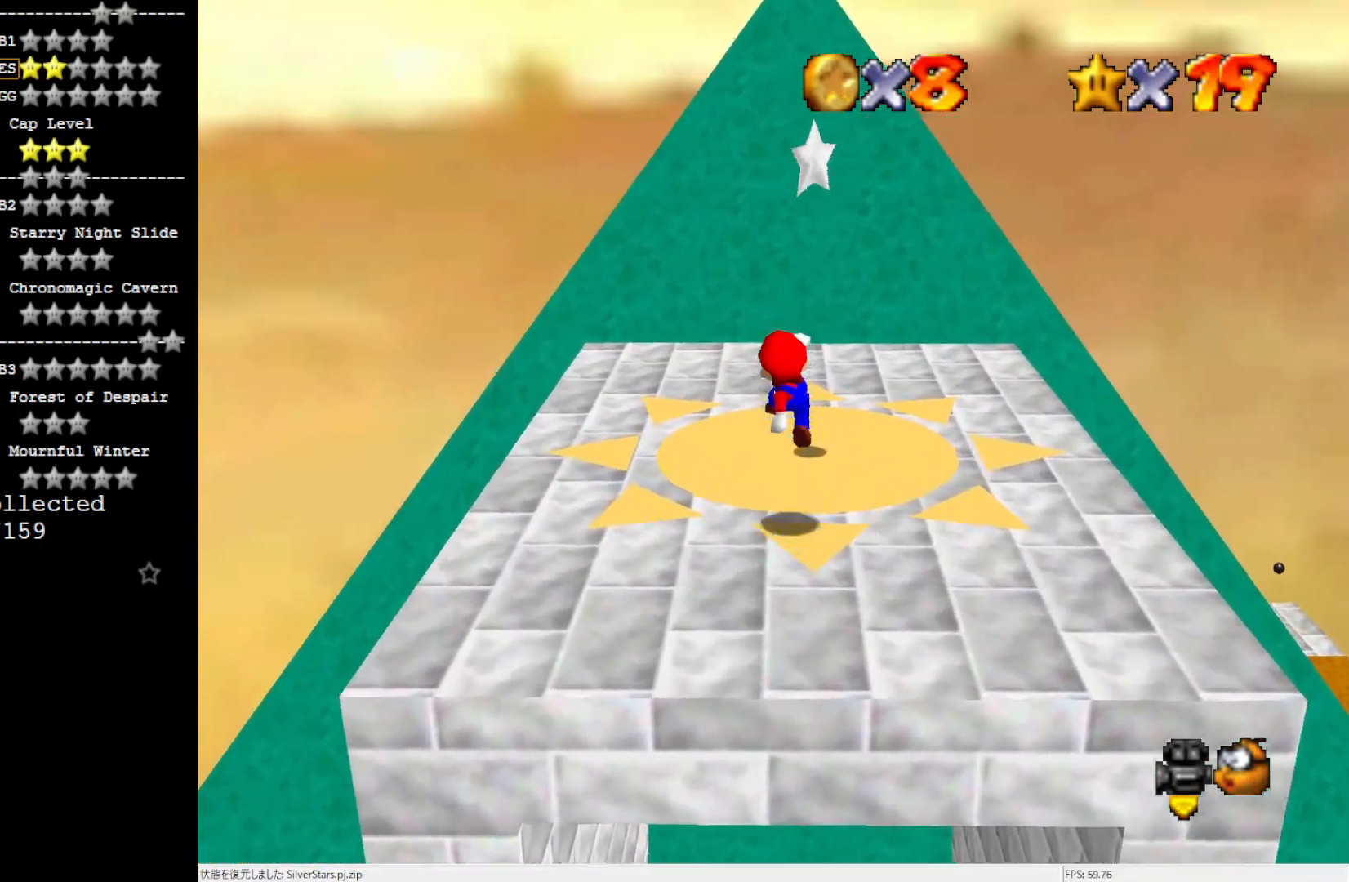
{"buttons": ["Z"], "left_stick": "center", "events": [[200, "A", "down"], [250, "left_stick", "center"], [400, "Z", "down"], [434, "A", "up"]]}
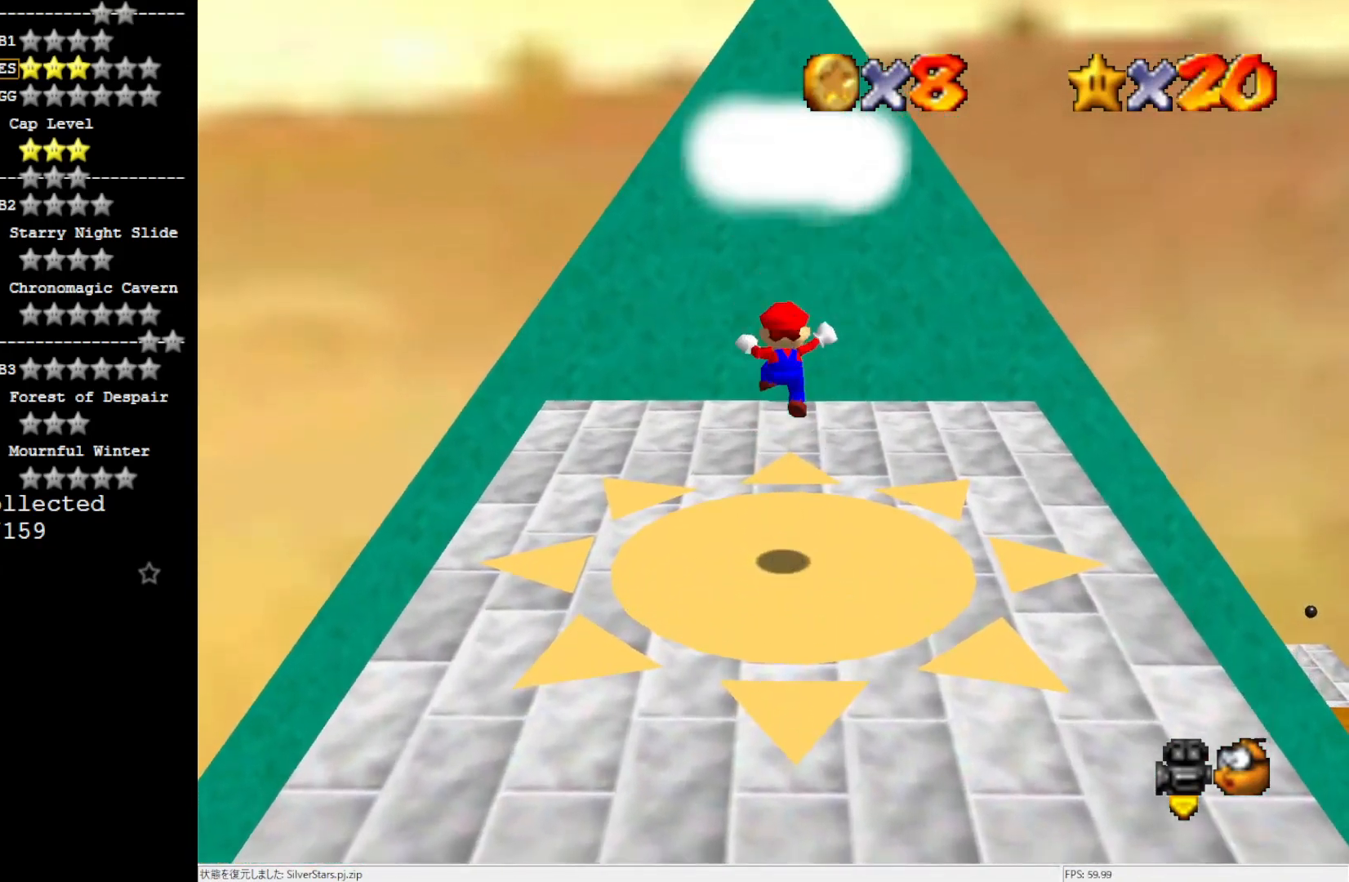
{"buttons": [], "left_stick": "center", "events": [[34, "Z", "up"]]}
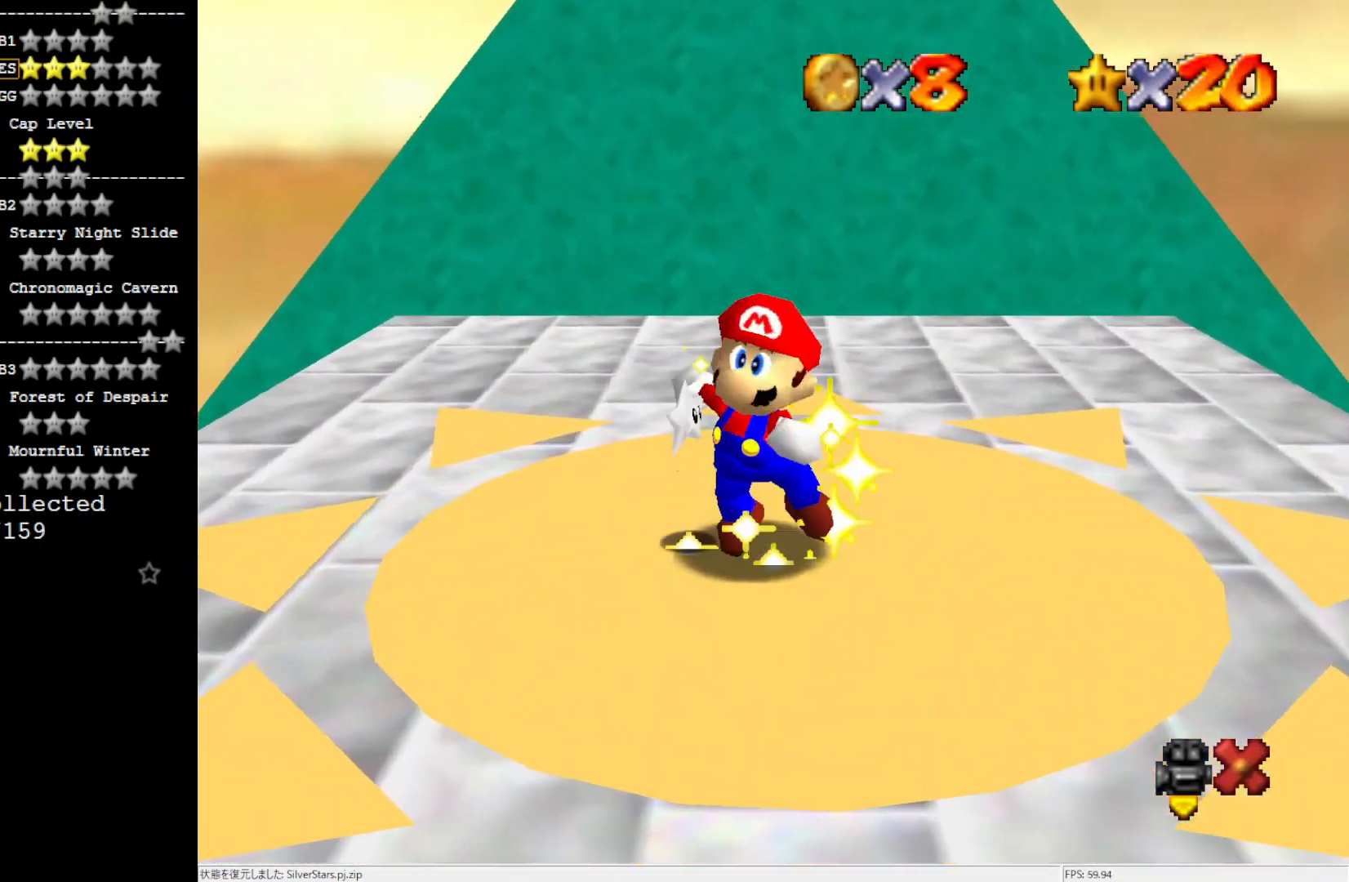
{"buttons": [], "left_stick": "center", "events": []}
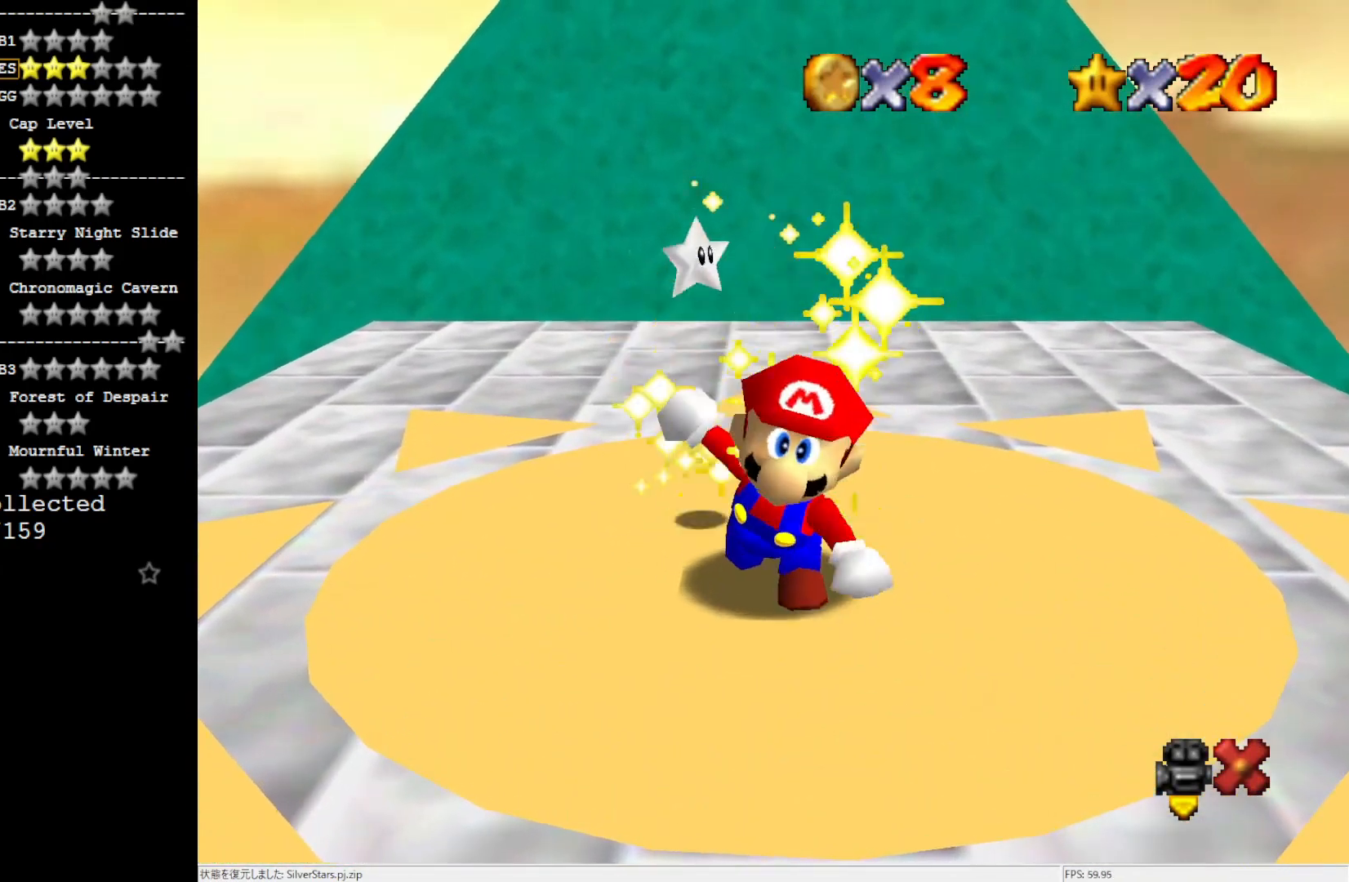
{"buttons": [], "left_stick": "center", "events": []}
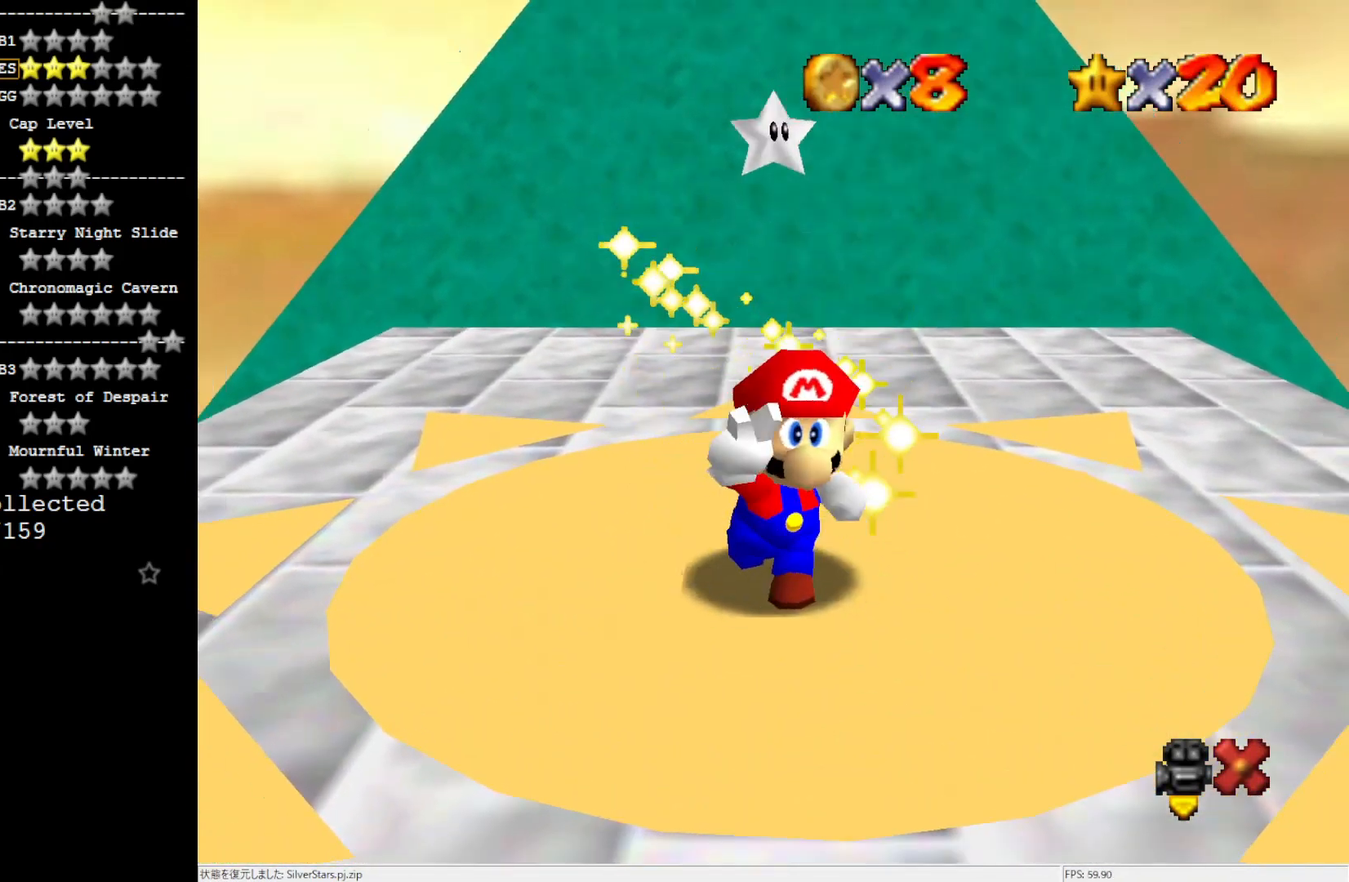
{"buttons": [], "left_stick": "center", "events": []}
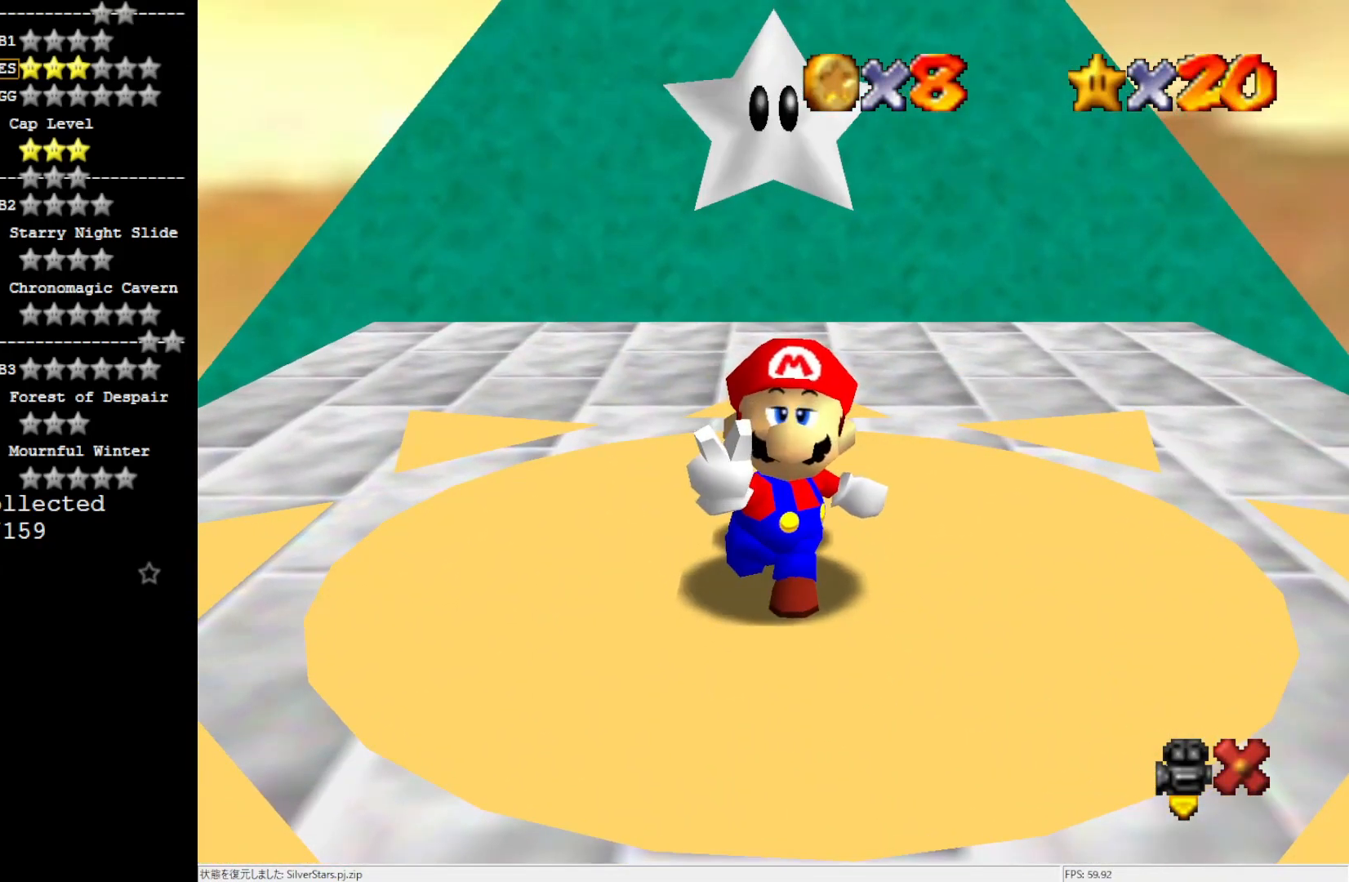
{"buttons": [], "left_stick": "center", "events": []}
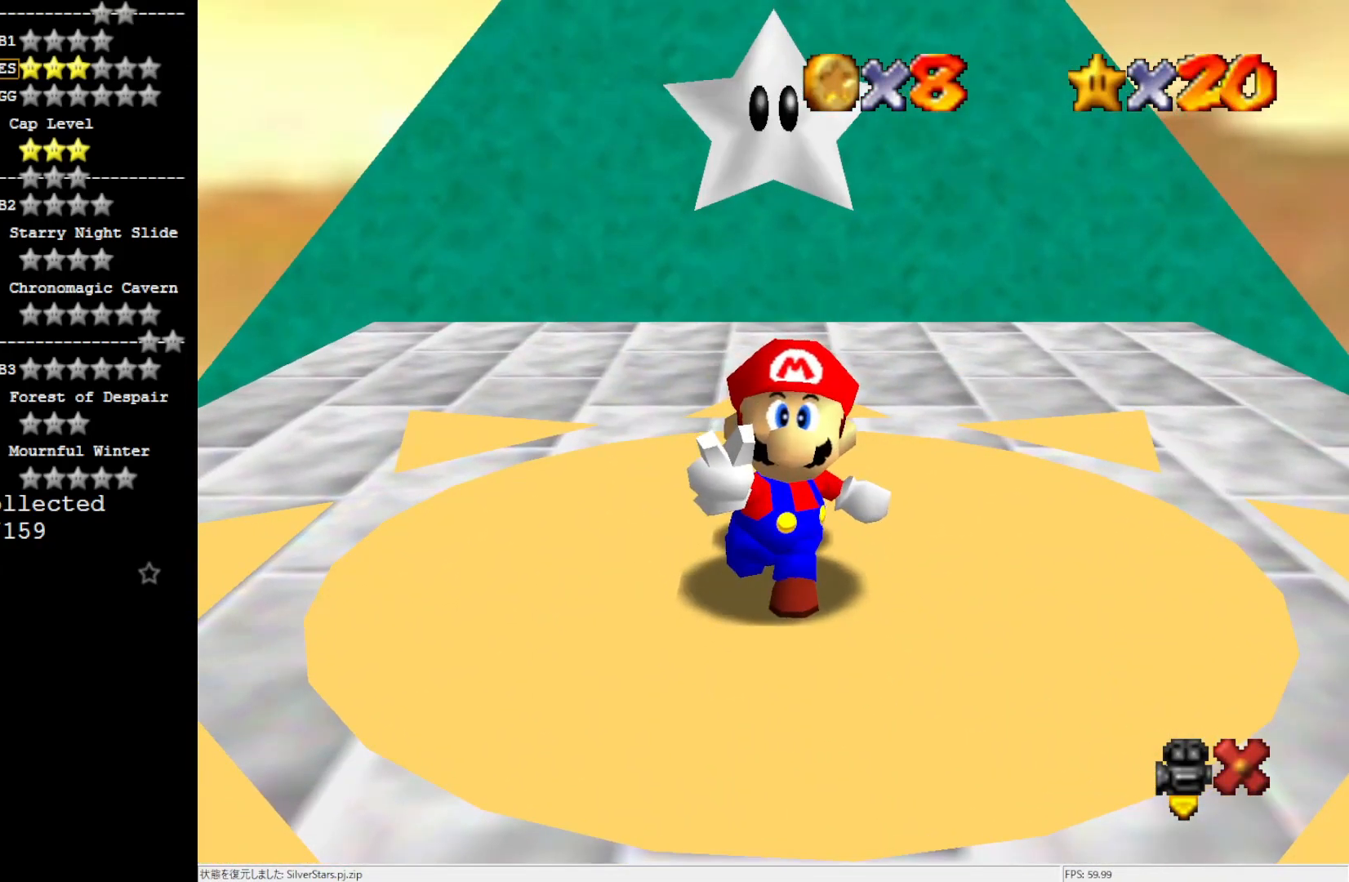
{"buttons": [], "left_stick": "center", "events": []}
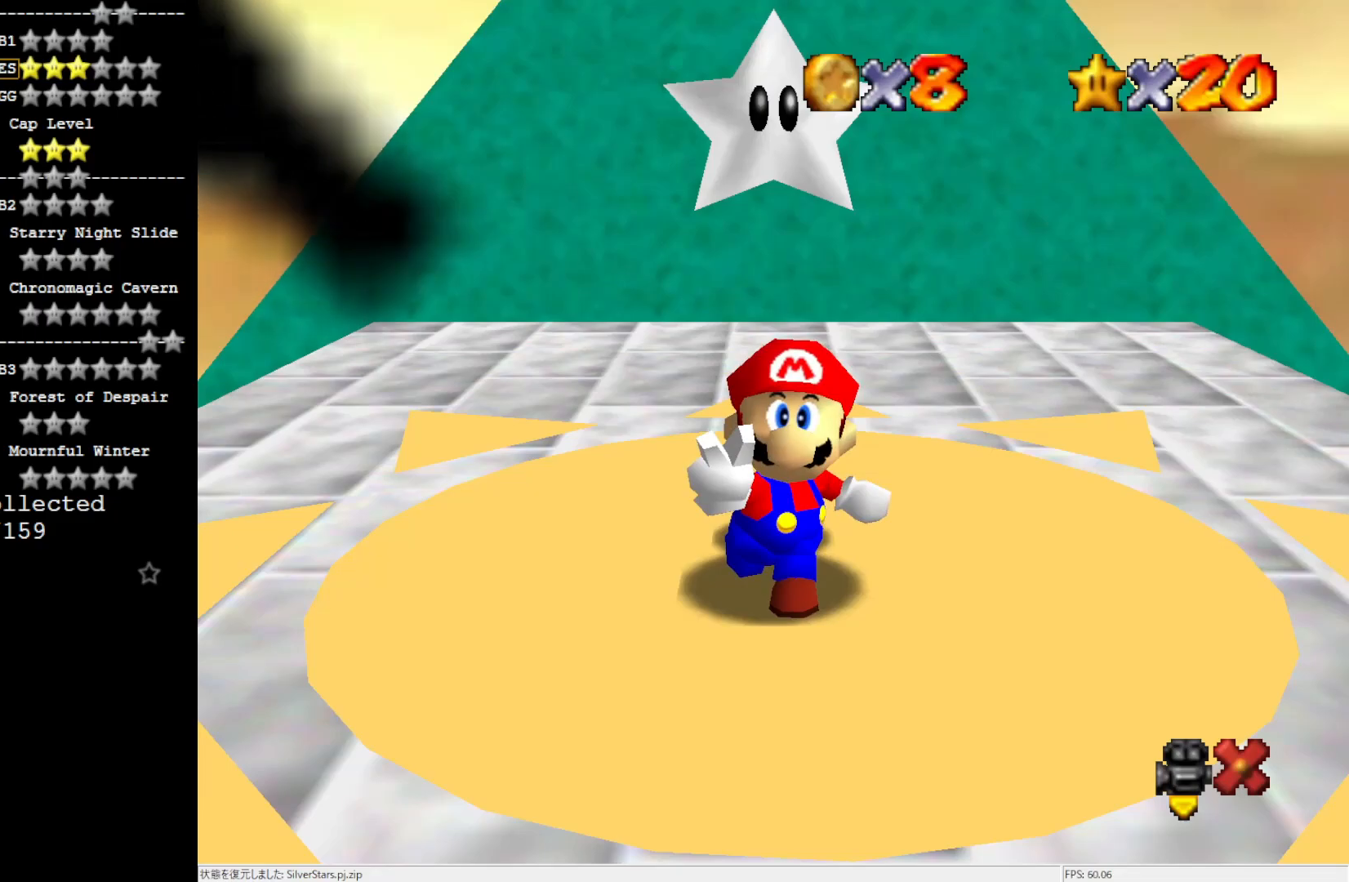
{"buttons": [], "left_stick": "center", "events": []}
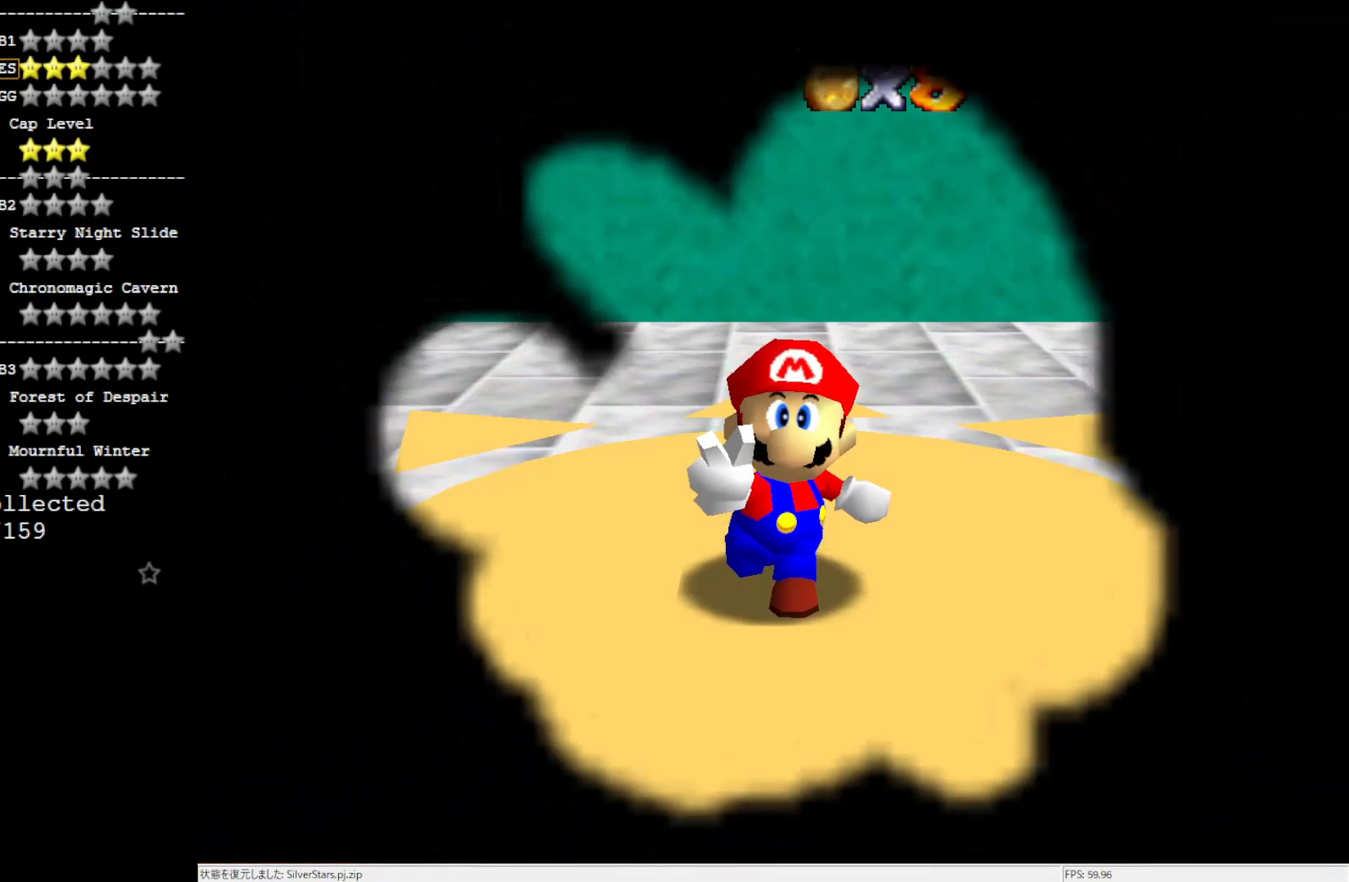
{"buttons": [], "left_stick": "center", "events": []}
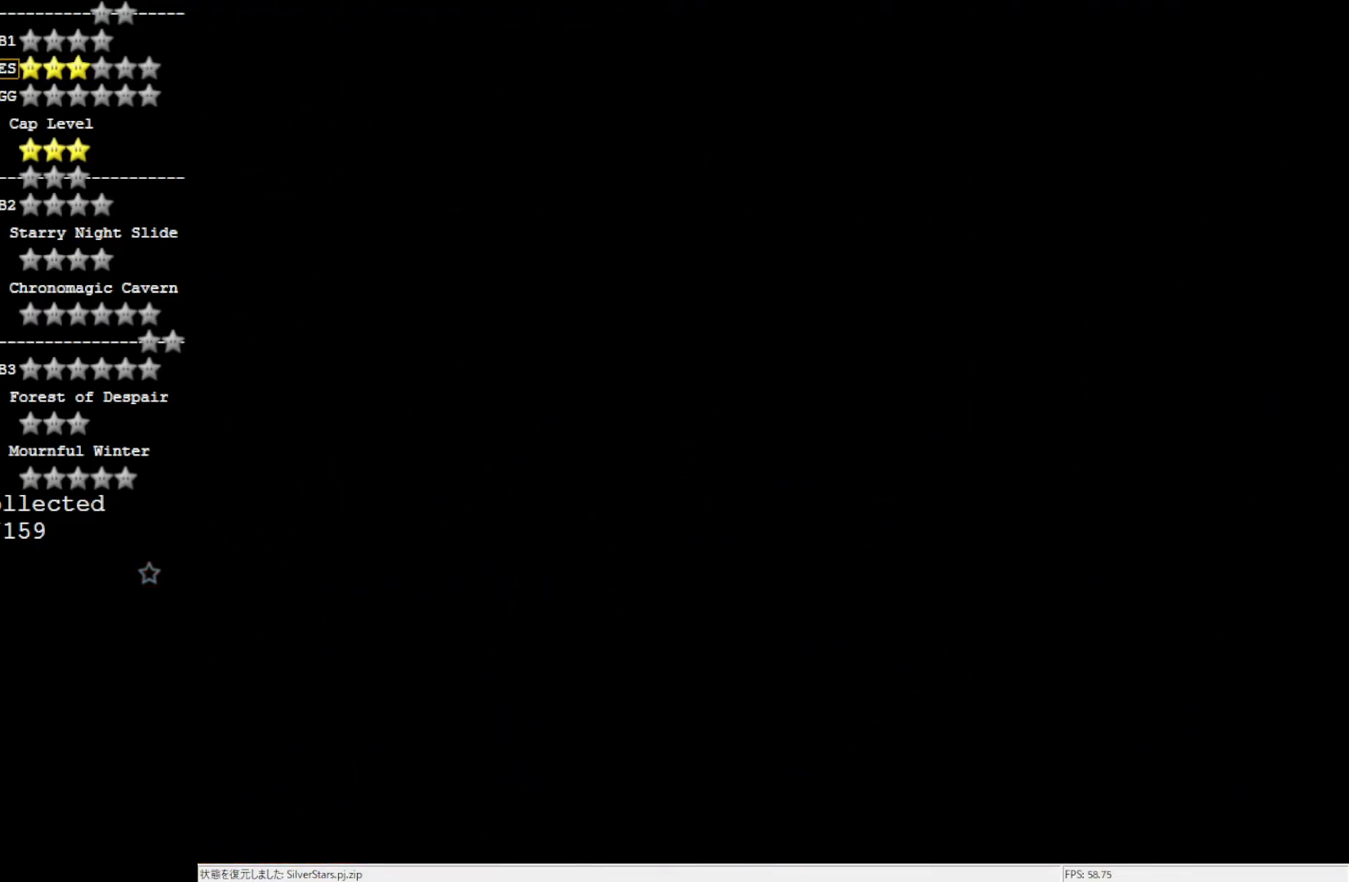
{"buttons": [], "left_stick": "up-right", "events": [[500, "left_stick", "up-right"]]}
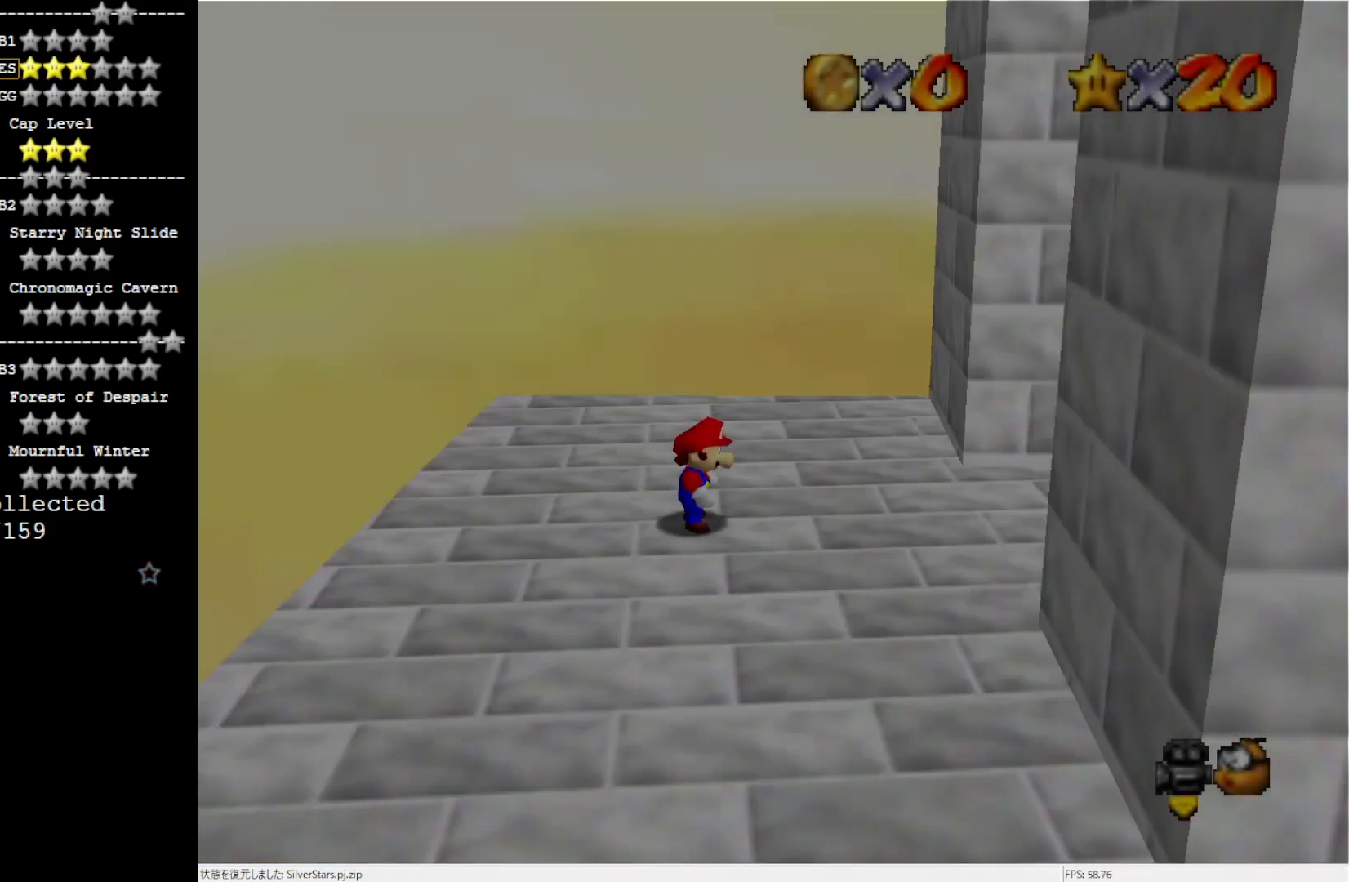
{"buttons": [], "left_stick": "up", "events": [[50, "C_LEFT", "down"], [150, "C_LEFT", "up"], [250, "C_LEFT", "down"], [350, "C_LEFT", "up"], [417, "left_stick", "up"]]}
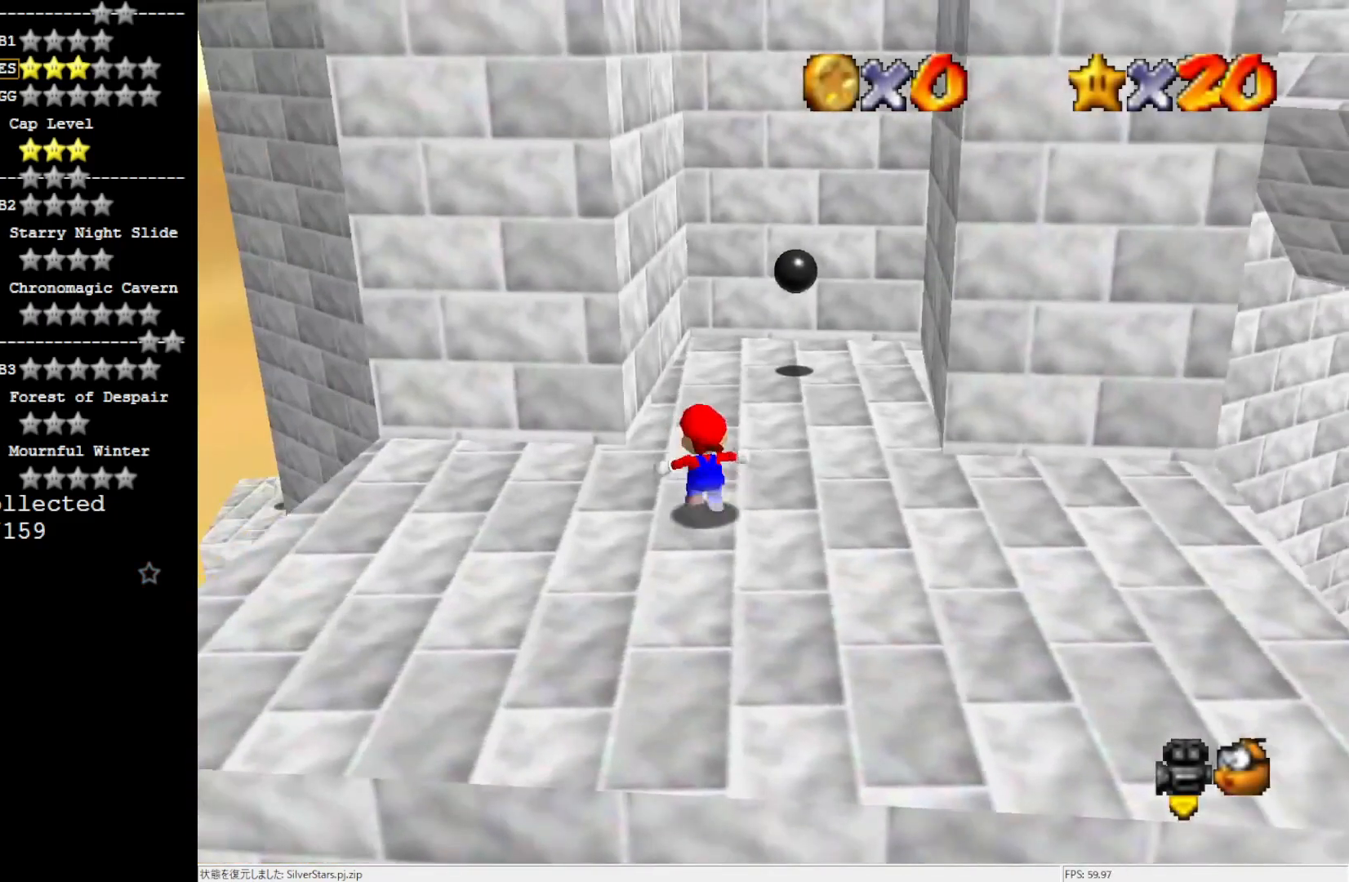
{"buttons": [], "left_stick": "up-left", "events": [[184, "left_stick", "up-right"], [417, "left_stick", "up-left"]]}
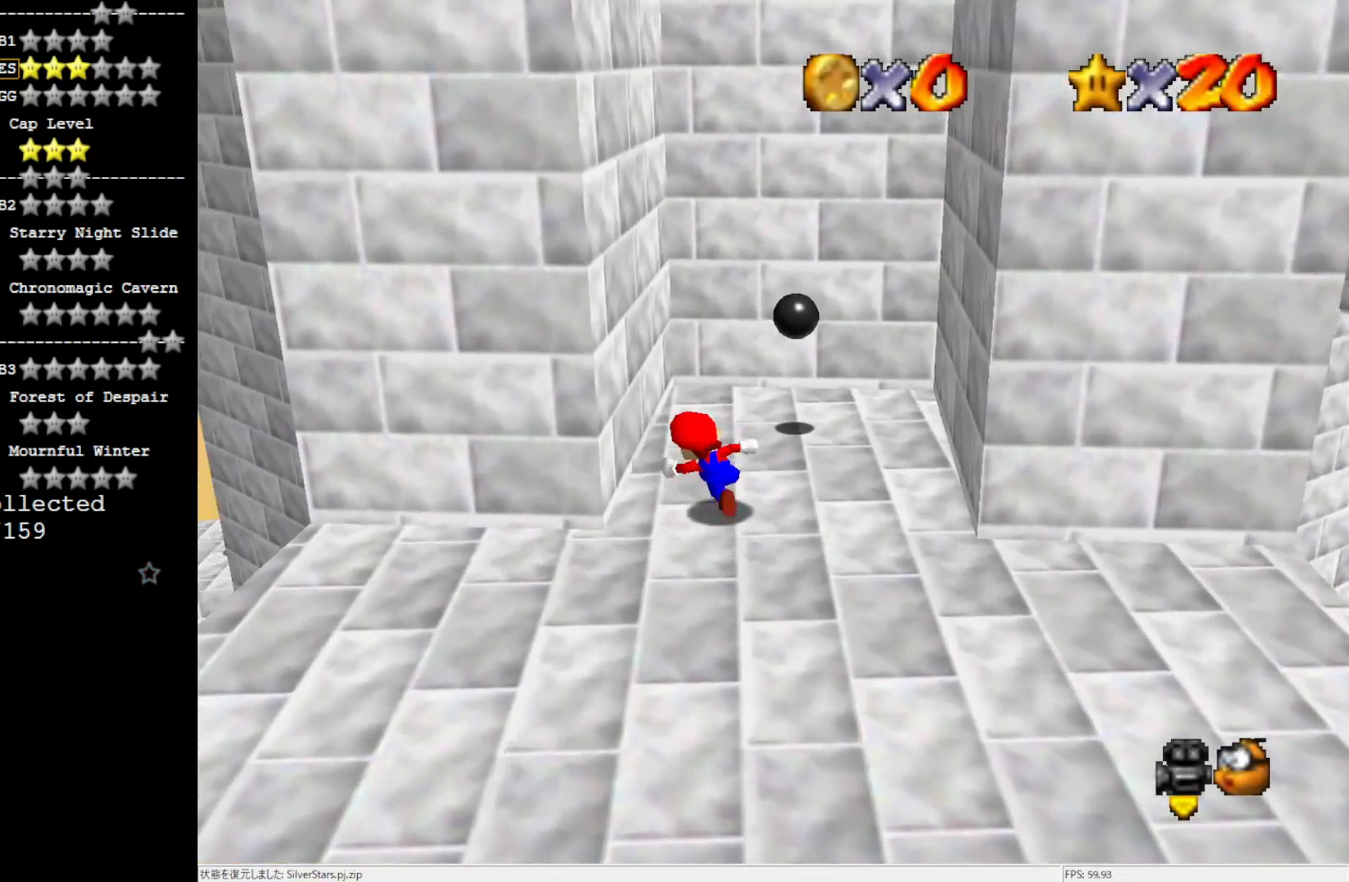
{"buttons": ["A"], "left_stick": "right", "events": [[17, "left_stick", "left"], [84, "A", "down"], [150, "A", "up"], [184, "left_stick", "up-right"], [217, "A", "down"], [350, "left_stick", "right"]]}
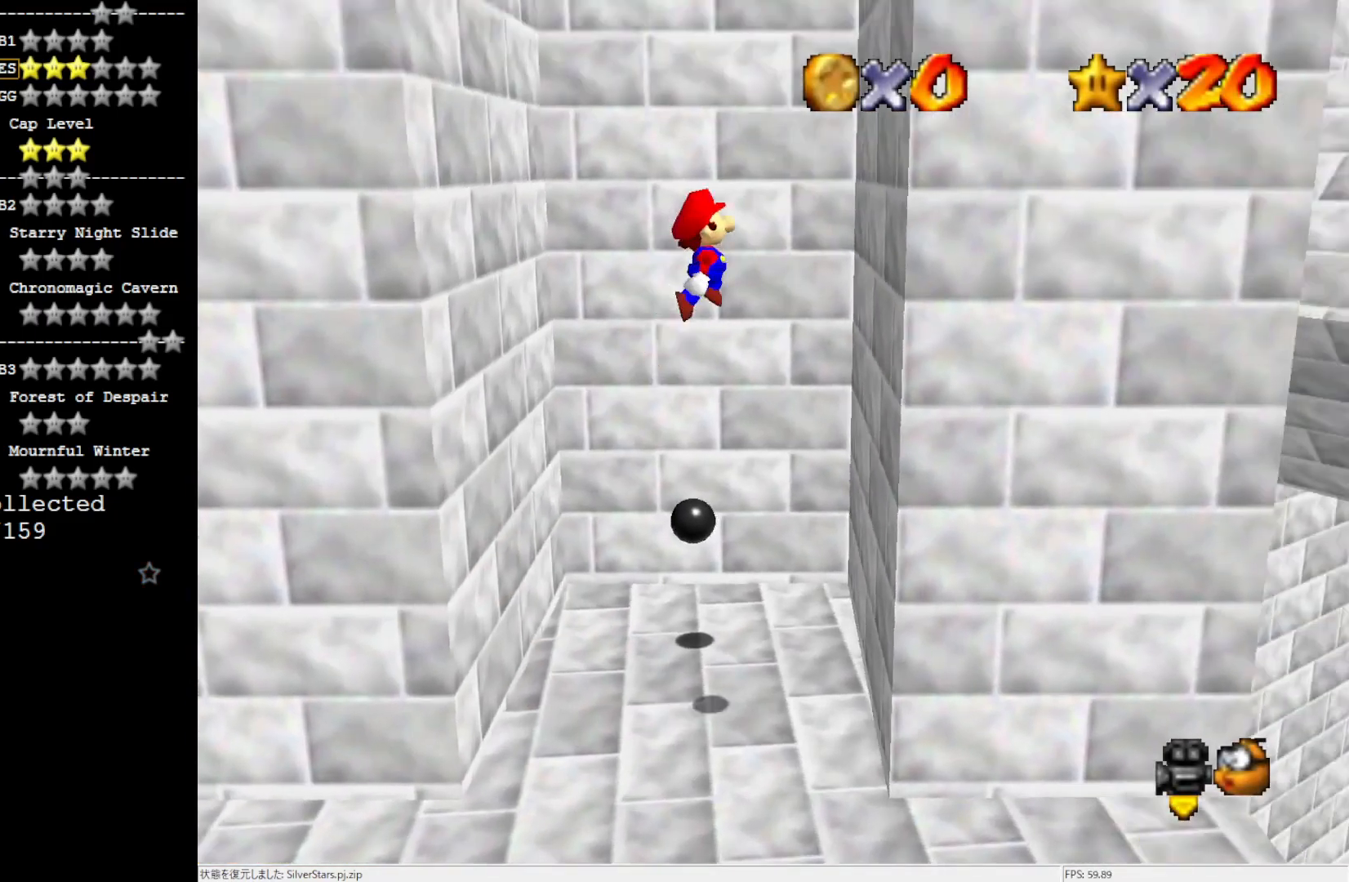
{"buttons": ["A"], "left_stick": "down-left", "events": [[117, "A", "up"], [217, "A", "down"], [217, "left_stick", "down-left"]]}
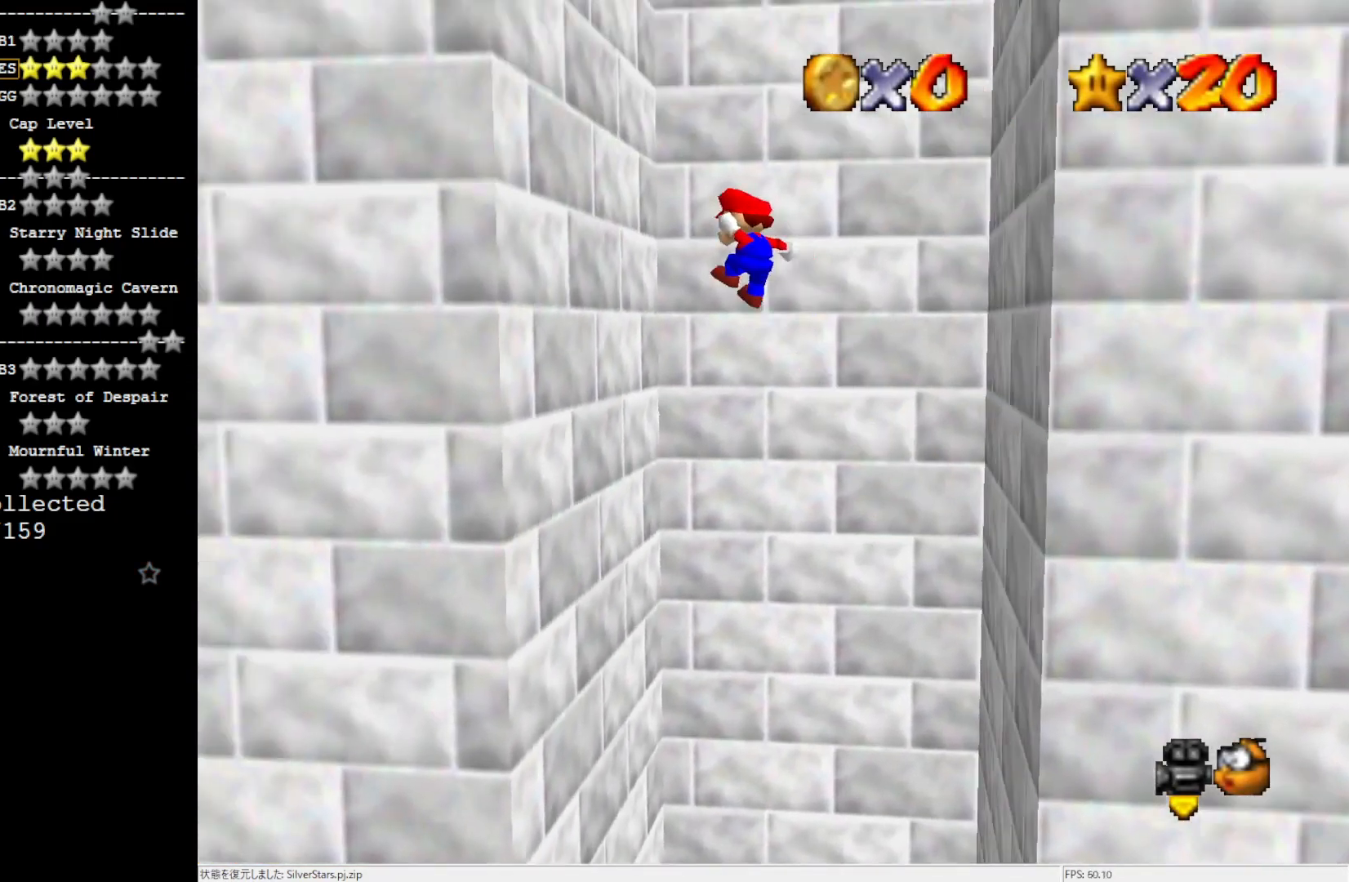
{"buttons": ["A"], "left_stick": "right", "events": [[150, "A", "up"], [217, "A", "down"], [217, "left_stick", "down-right"], [350, "left_stick", "right"]]}
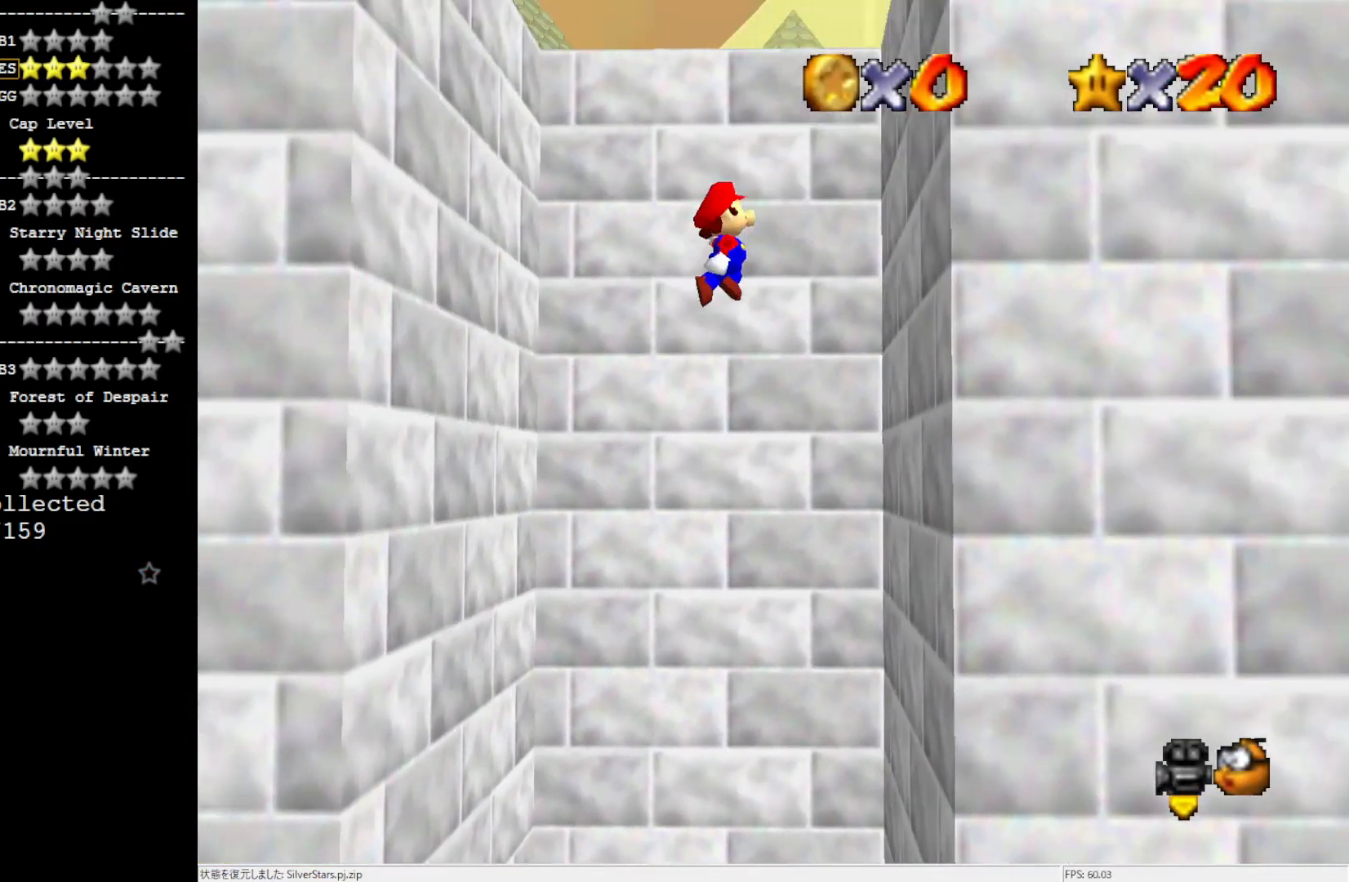
{"buttons": [], "left_stick": "up", "events": [[117, "A", "up"], [284, "A", "down"], [350, "left_stick", "up"], [467, "A", "up"]]}
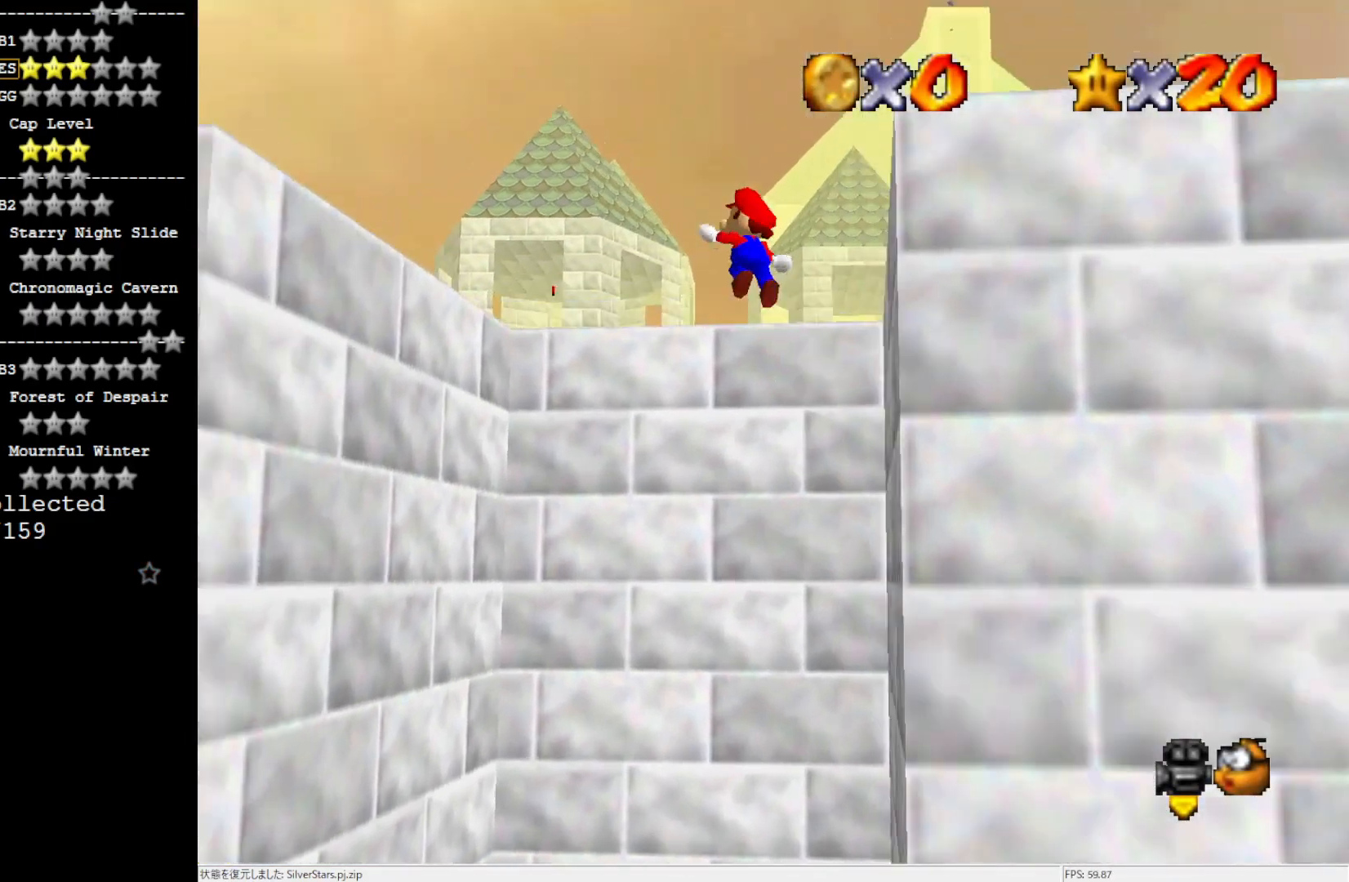
{"buttons": [], "left_stick": "up-left", "events": [[184, "left_stick", "up-left"]]}
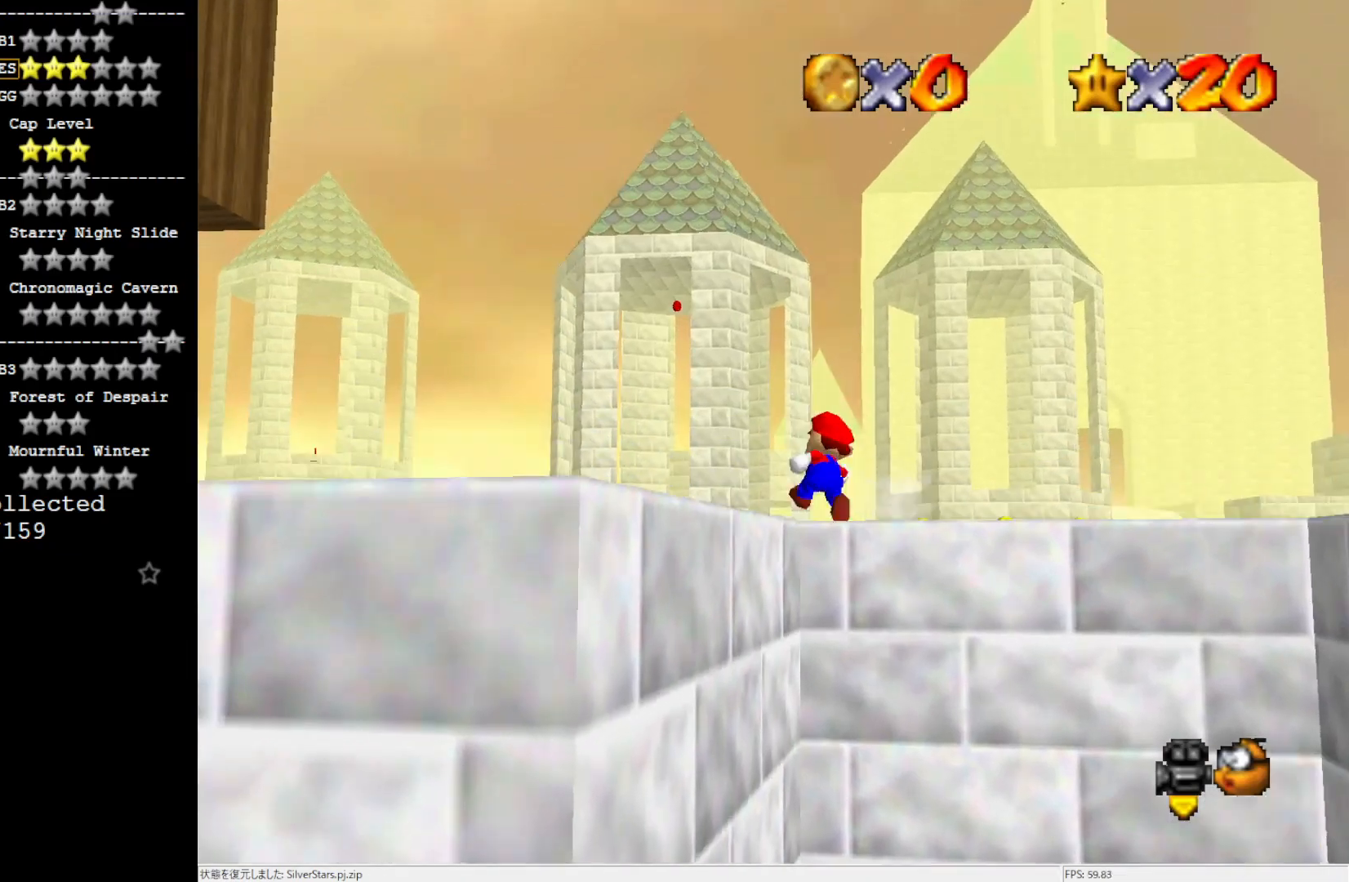
{"buttons": [], "left_stick": "up", "events": [[17, "left_stick", "up"], [150, "A", "down"], [217, "A", "up"]]}
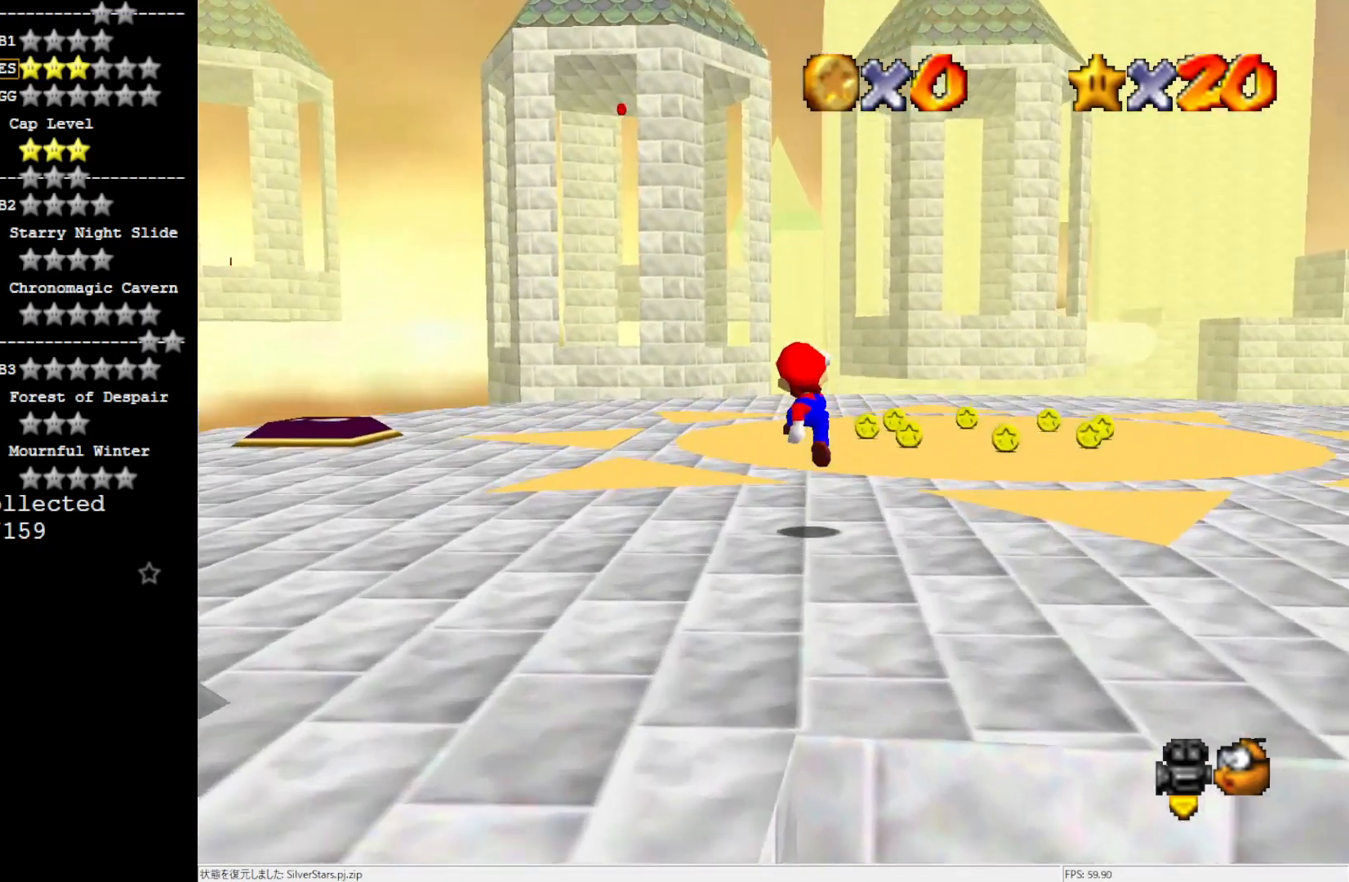
{"buttons": [], "left_stick": "up", "events": [[84, "B", "down"], [150, "B", "up"], [267, "B", "down"], [317, "B", "up"]]}
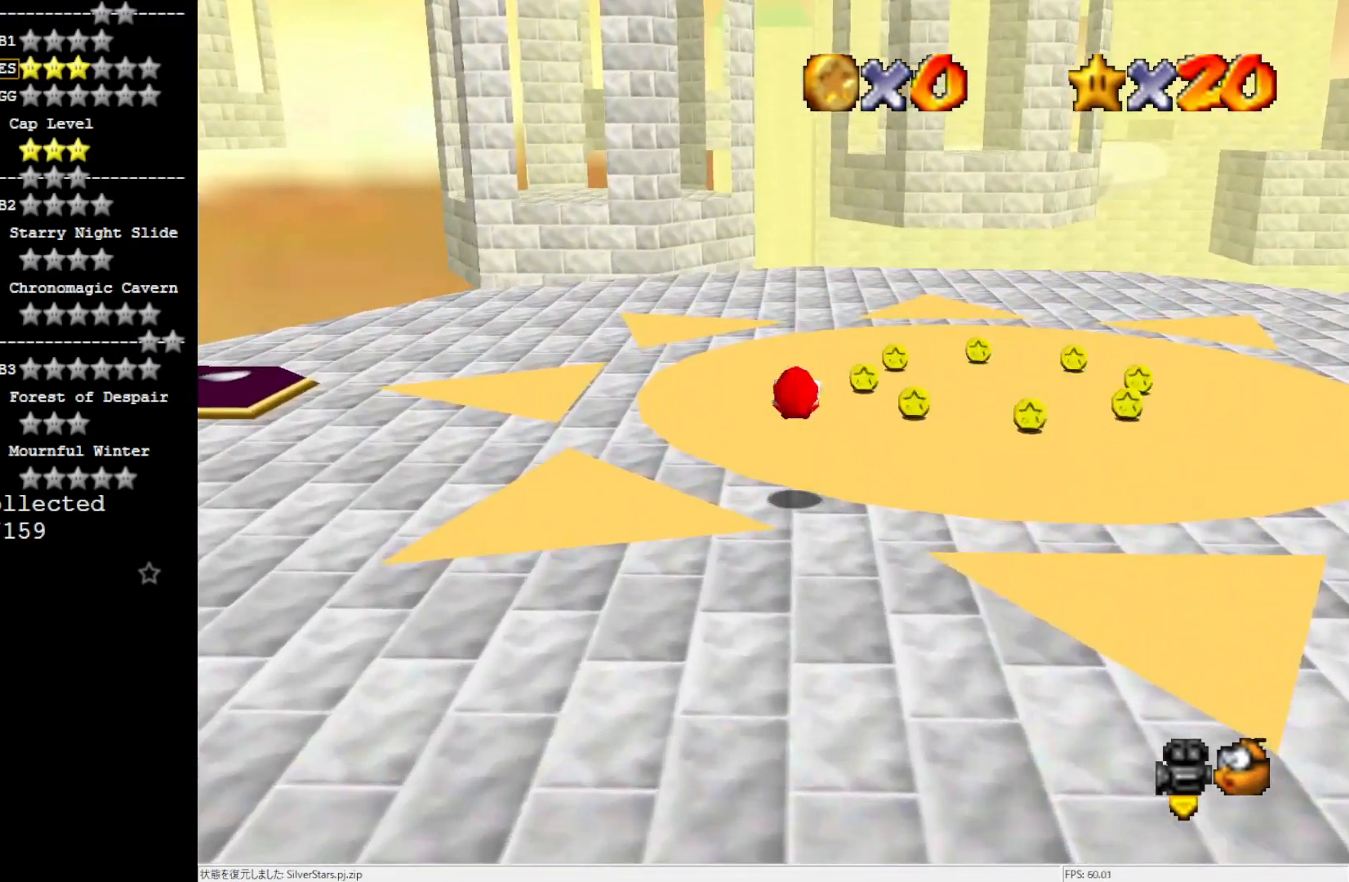
{"buttons": [], "left_stick": "up", "events": [[317, "B", "down"], [384, "B", "up"]]}
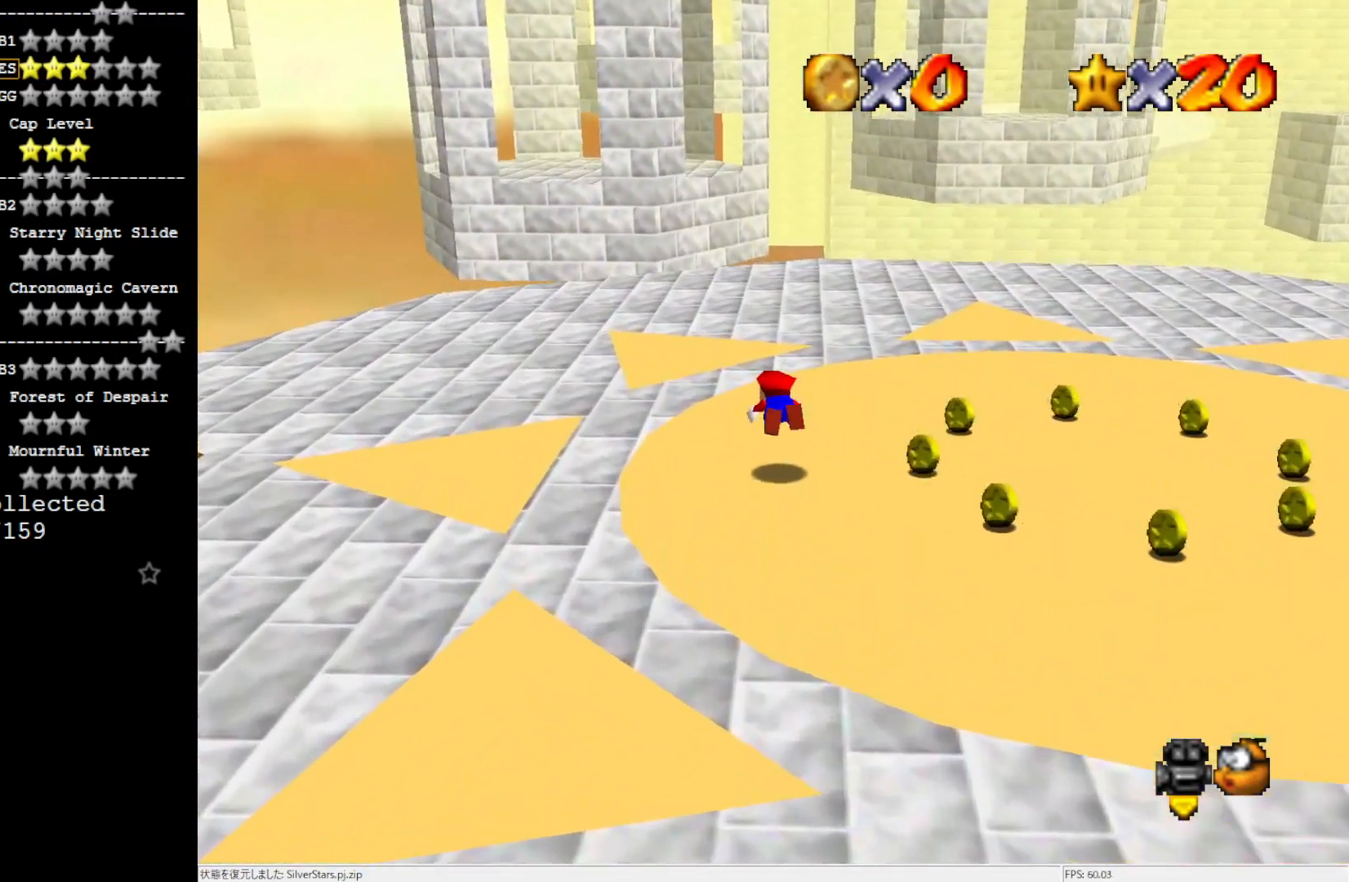
{"buttons": [], "left_stick": "up", "events": [[217, "B", "down"], [267, "B", "up"]]}
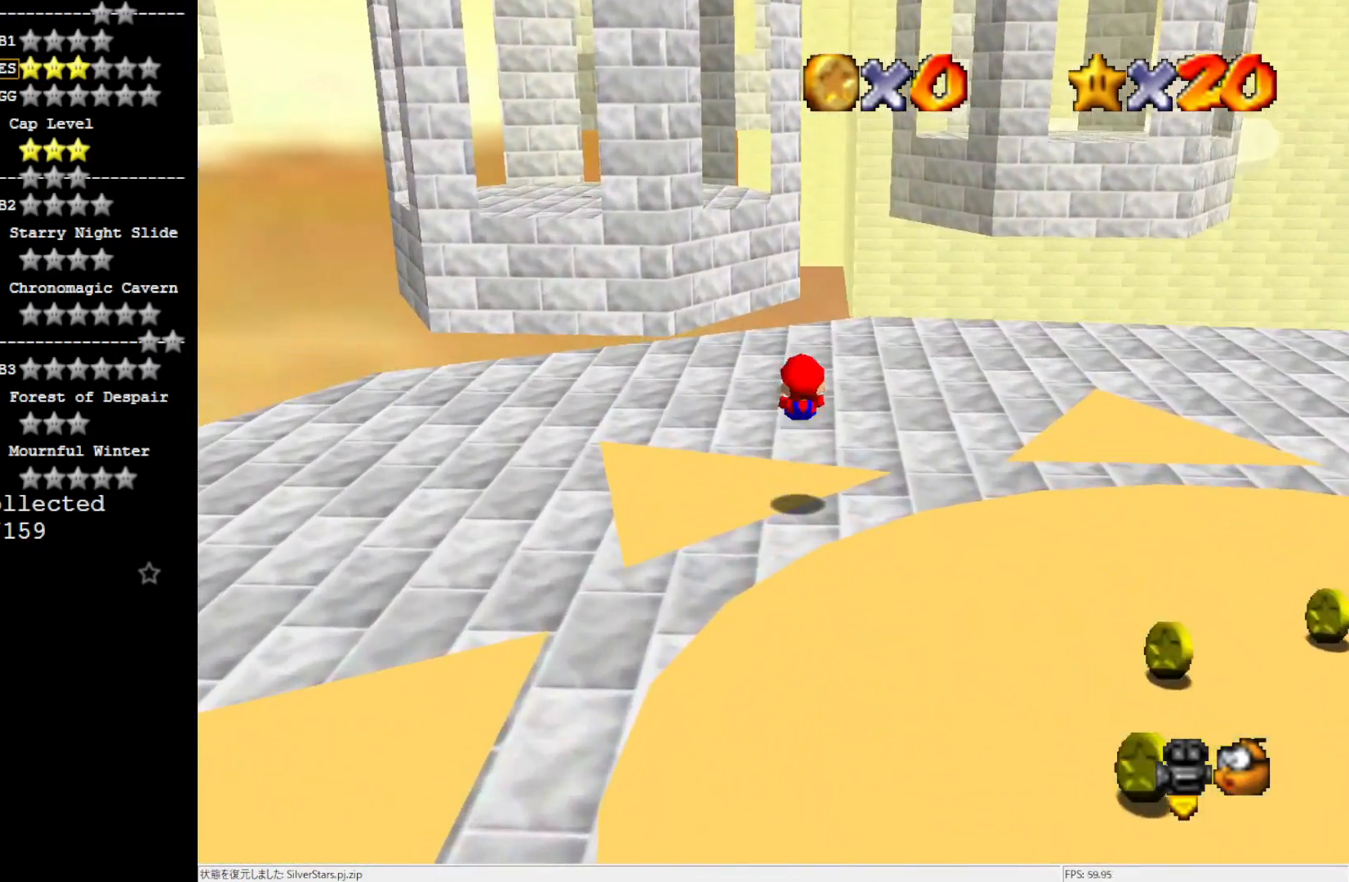
{"buttons": [], "left_stick": "up", "events": [[17, "left_stick", "up-left"], [500, "left_stick", "up"]]}
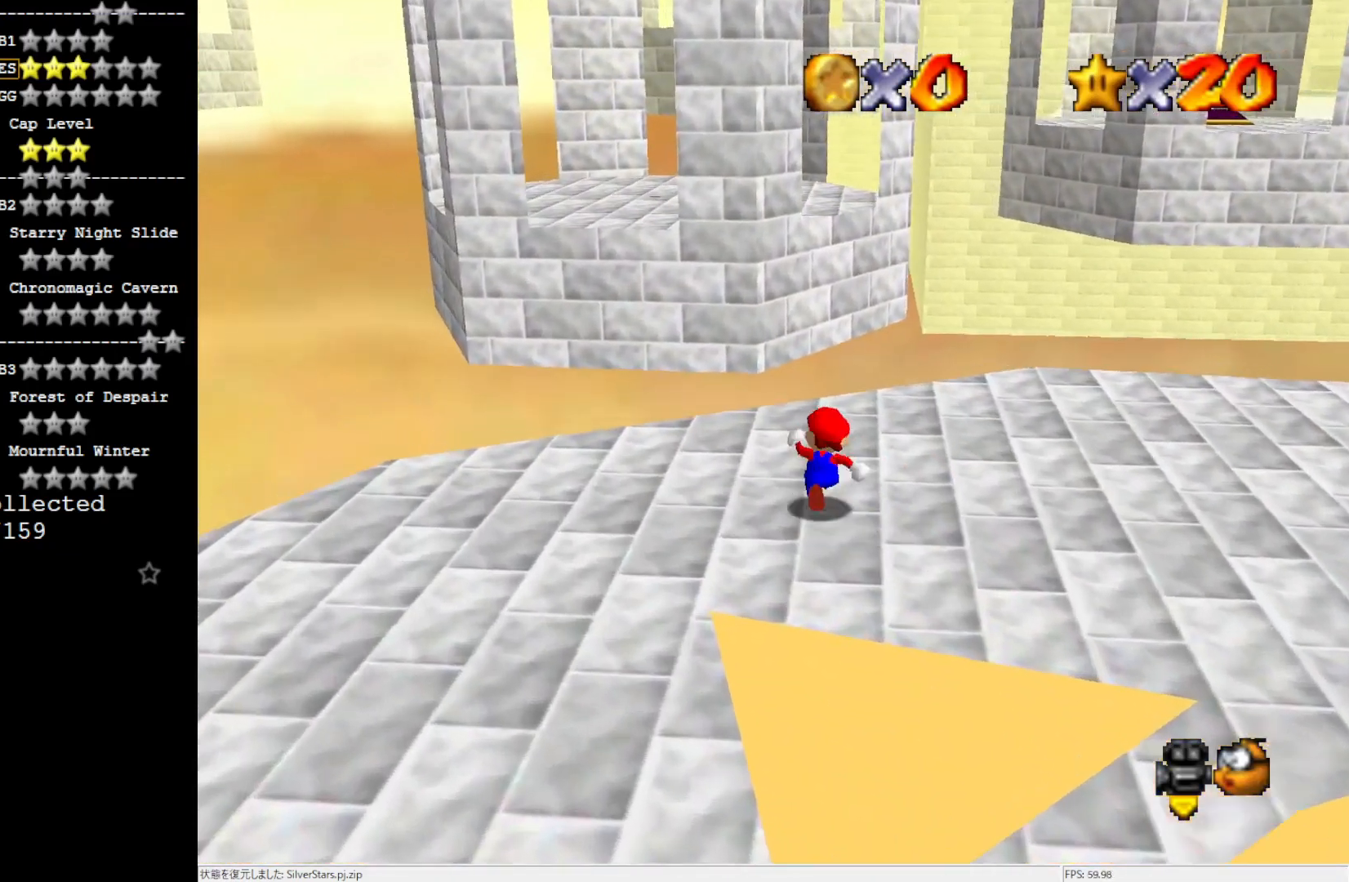
{"buttons": ["A", "Z"], "left_stick": "up", "events": [[417, "Z", "down"], [484, "A", "down"]]}
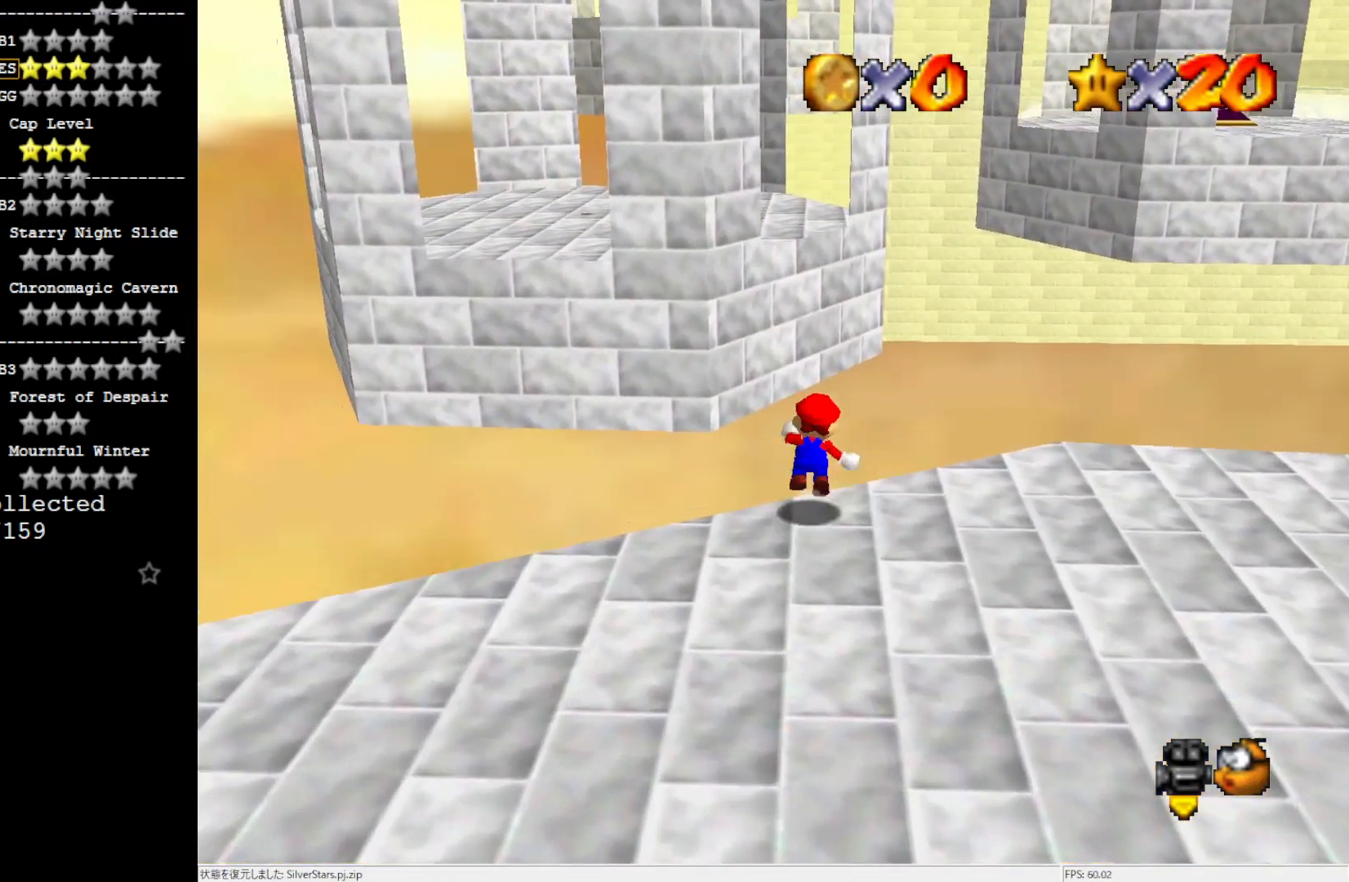
{"buttons": [], "left_stick": "up", "events": [[84, "Z", "up"], [450, "A", "up"]]}
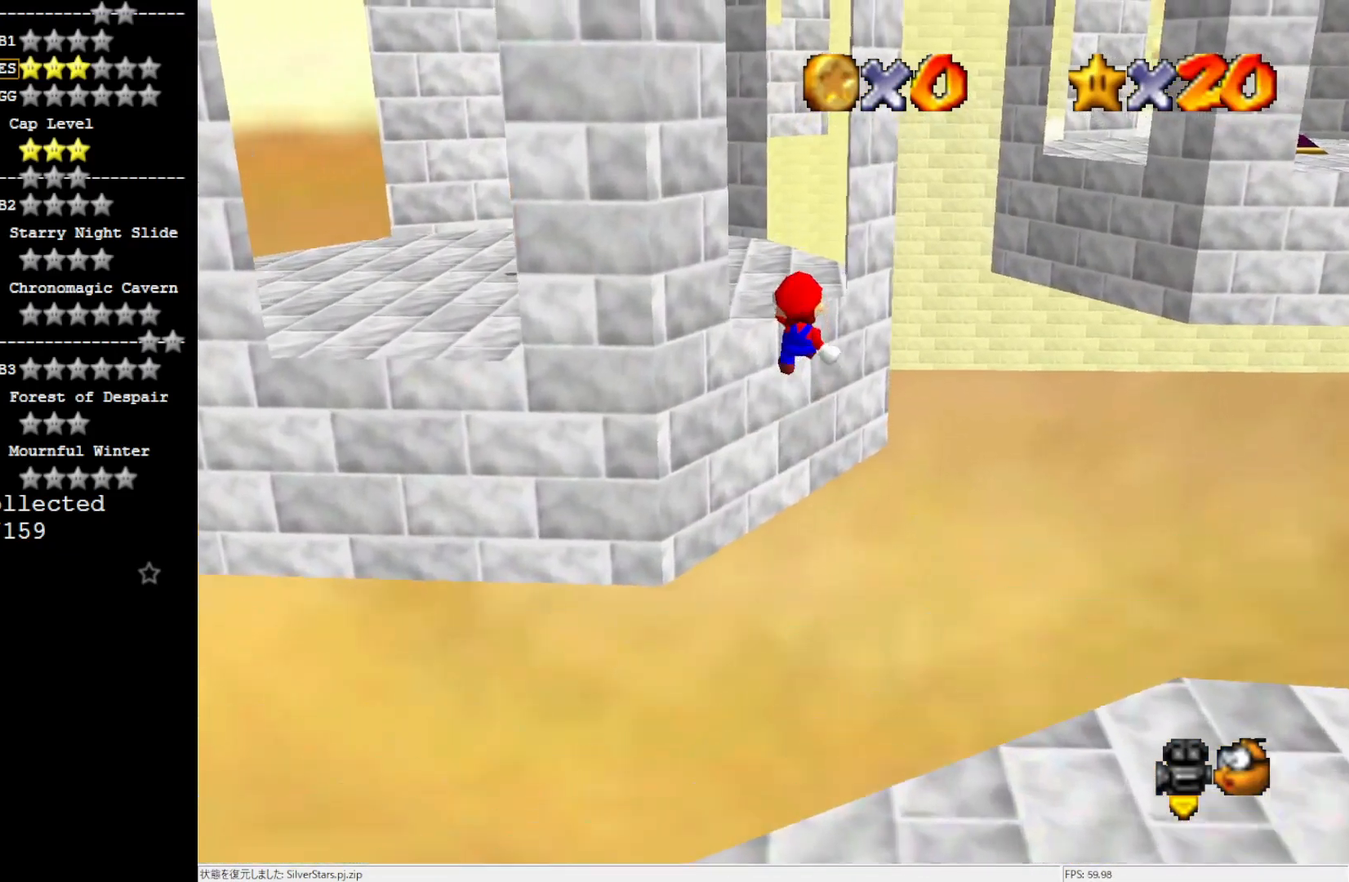
{"buttons": ["A"], "left_stick": "center", "events": [[17, "left_stick", "up-left"], [450, "A", "down"], [484, "left_stick", "center"]]}
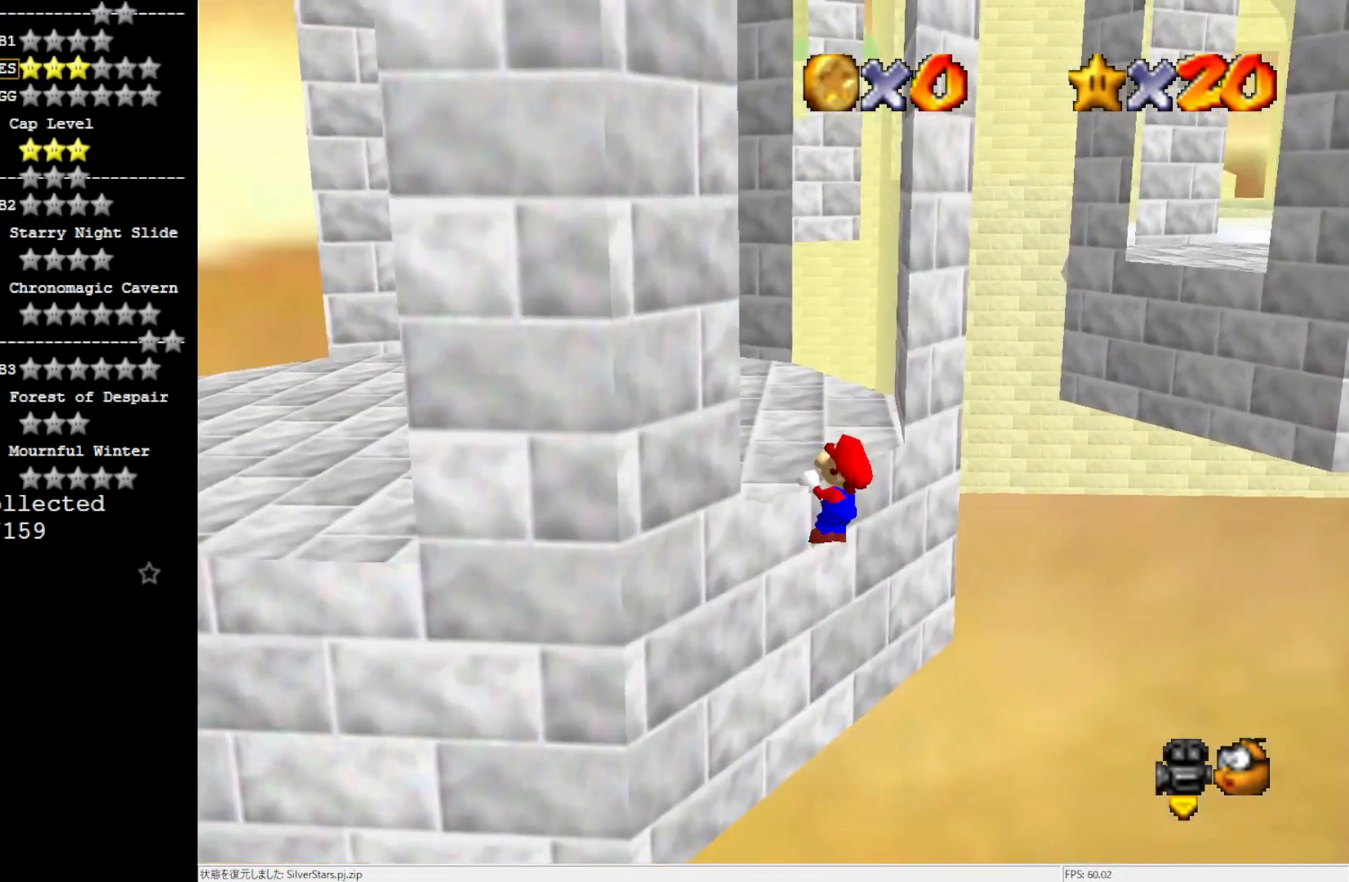
{"buttons": [], "left_stick": "left", "events": [[50, "A", "up"], [184, "left_stick", "left"], [217, "C_LEFT", "down"], [317, "C_LEFT", "up"]]}